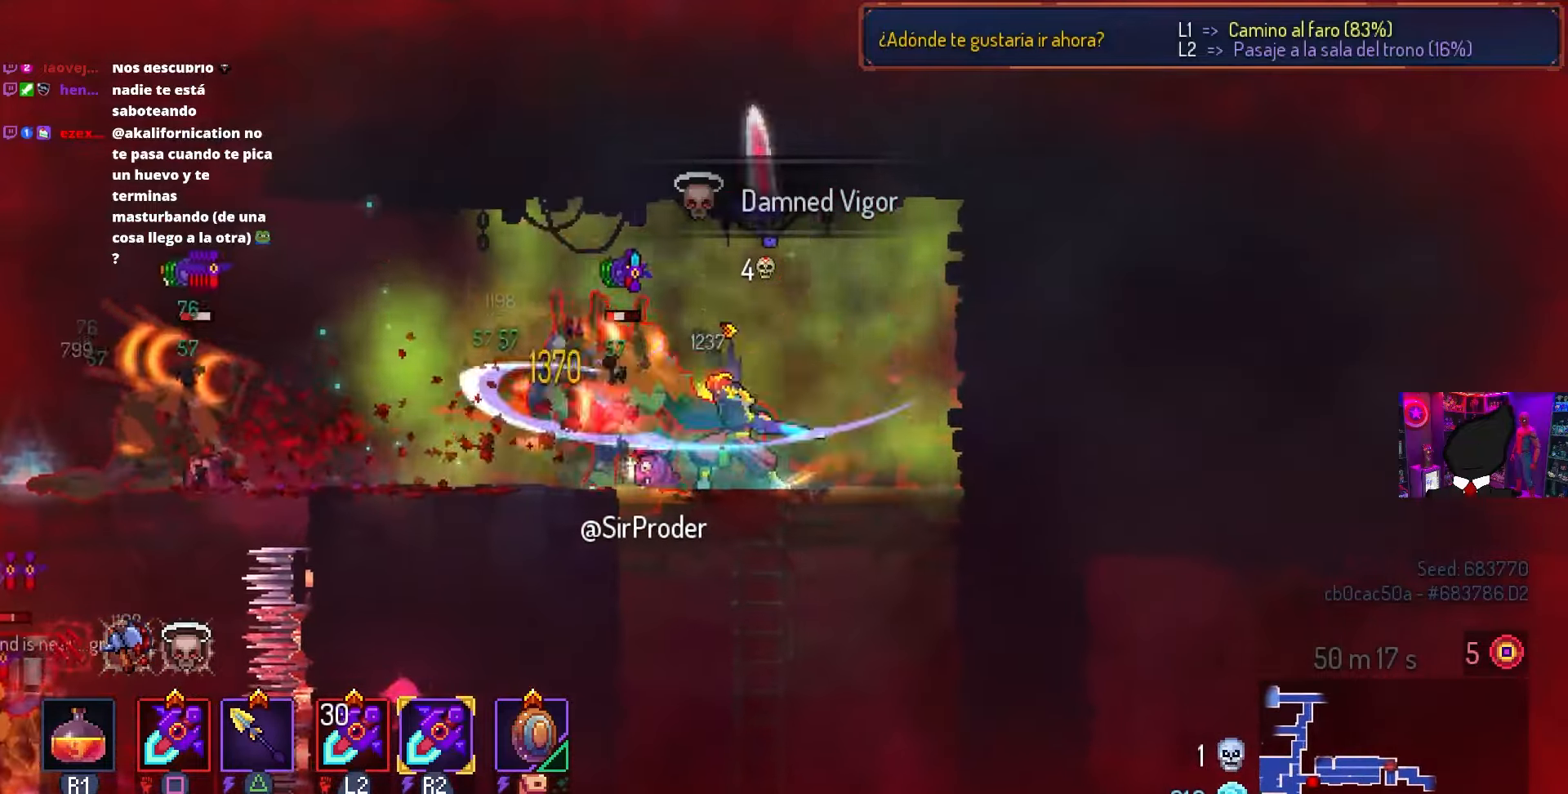
Gameplay with a controller (PlayStation layout); each line is a JSON object with the inputs held at the frame after it. "events" lists button and stick changes between this image and that frame as [ms after this image, input, new state], when the widget could be followed in between.
{"buttons": ["DPAD_LEFT"], "left_stick": "center", "right_stick": "center", "events": [[100, "SQUARE", "up"], [183, "DPAD_LEFT", "down"], [267, "CIRCLE", "down"], [383, "CIRCLE", "up"]]}
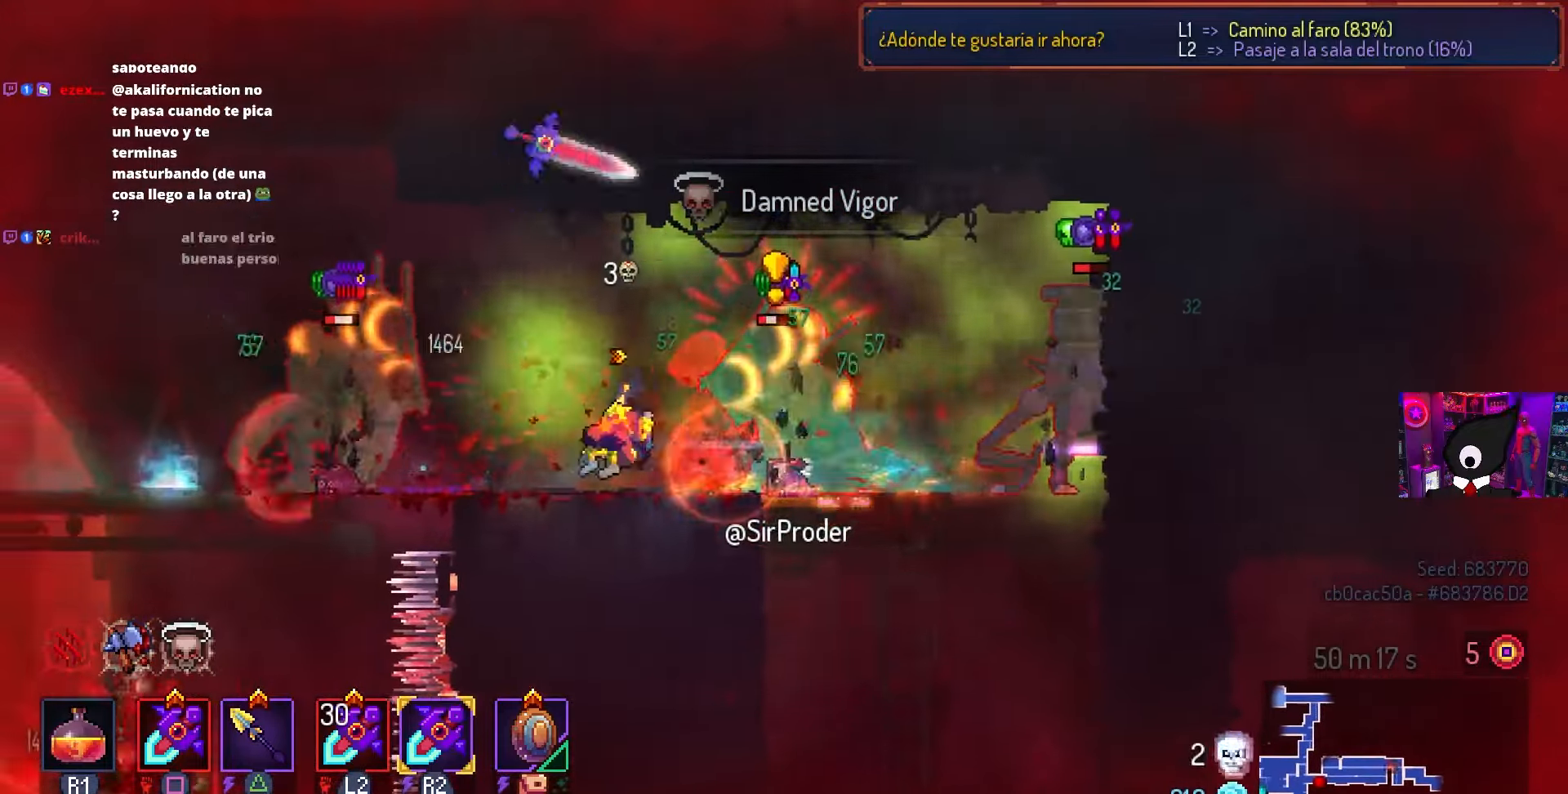
{"buttons": ["DPAD_LEFT"], "left_stick": "center", "right_stick": "center", "events": [[50, "CROSS", "down"], [150, "CROSS", "up"], [200, "CROSS", "down"], [317, "CROSS", "up"]]}
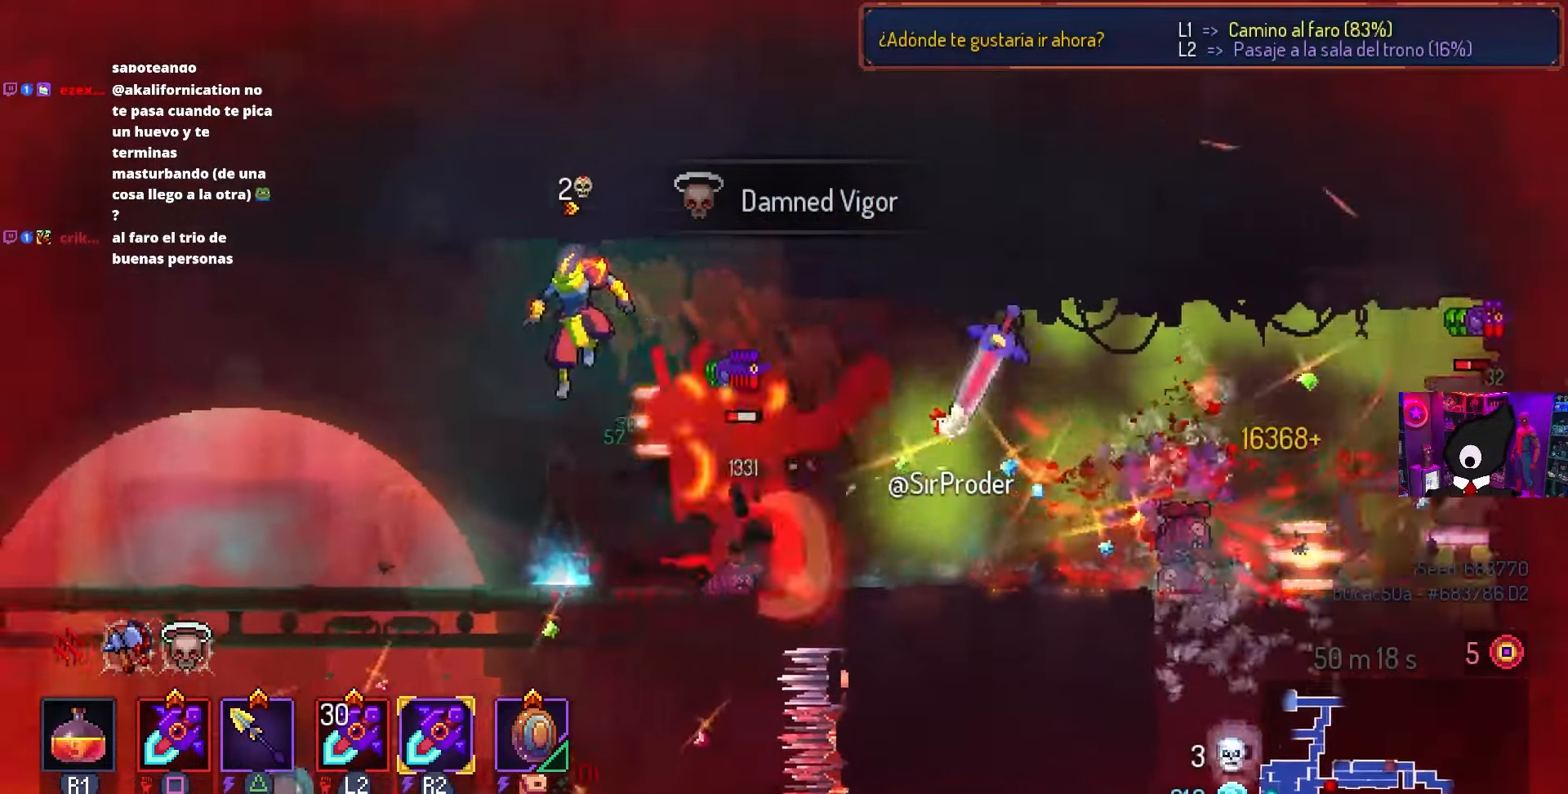
{"buttons": ["DPAD_LEFT"], "left_stick": "center", "right_stick": "center", "events": []}
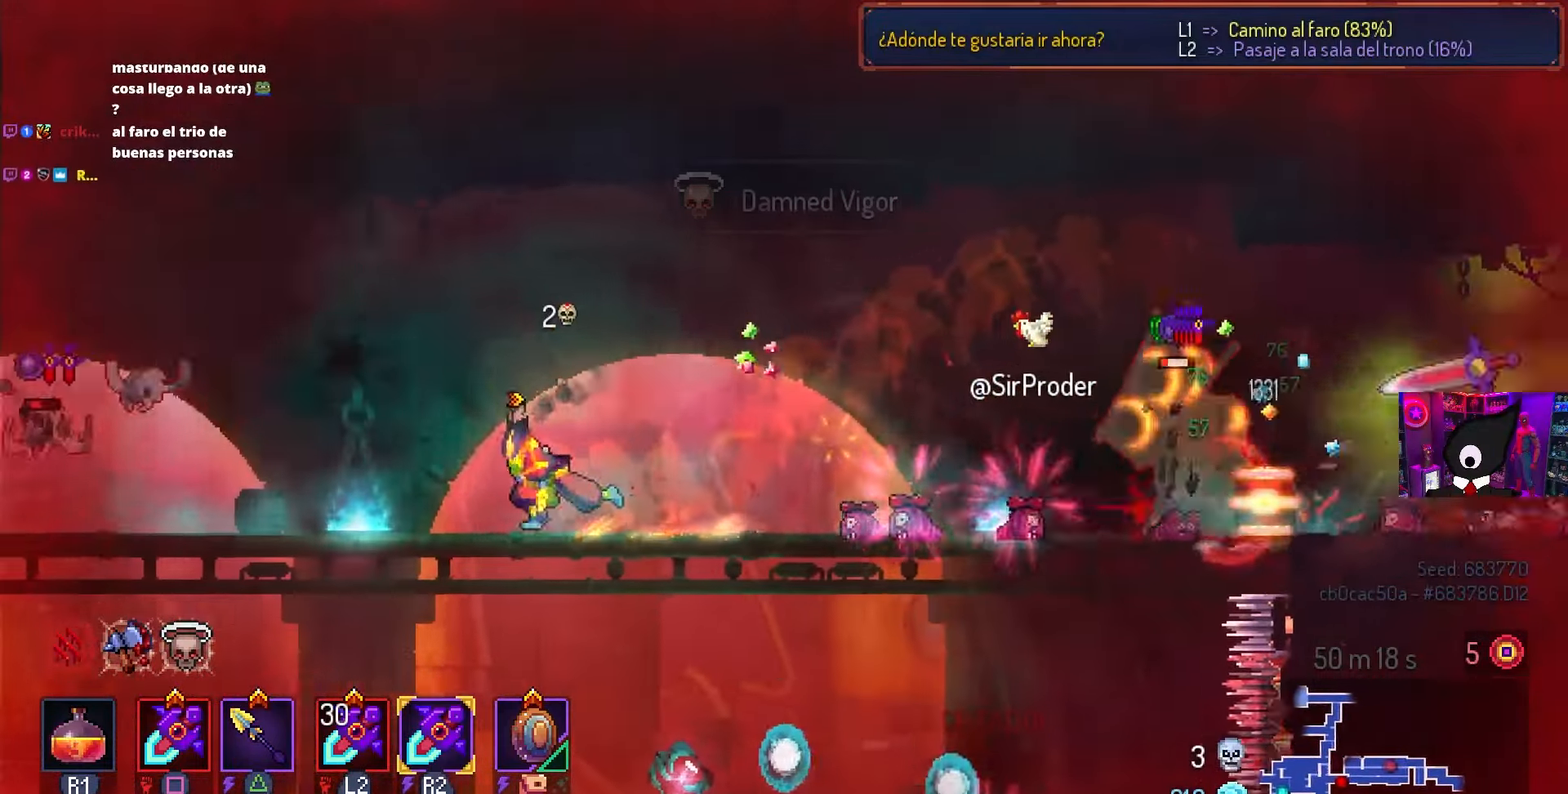
{"buttons": ["DPAD_DOWN", "DPAD_RIGHT"], "left_stick": "center", "right_stick": "center", "events": [[233, "DPAD_LEFT", "up"], [433, "DPAD_DOWN", "down"], [433, "DPAD_RIGHT", "down"]]}
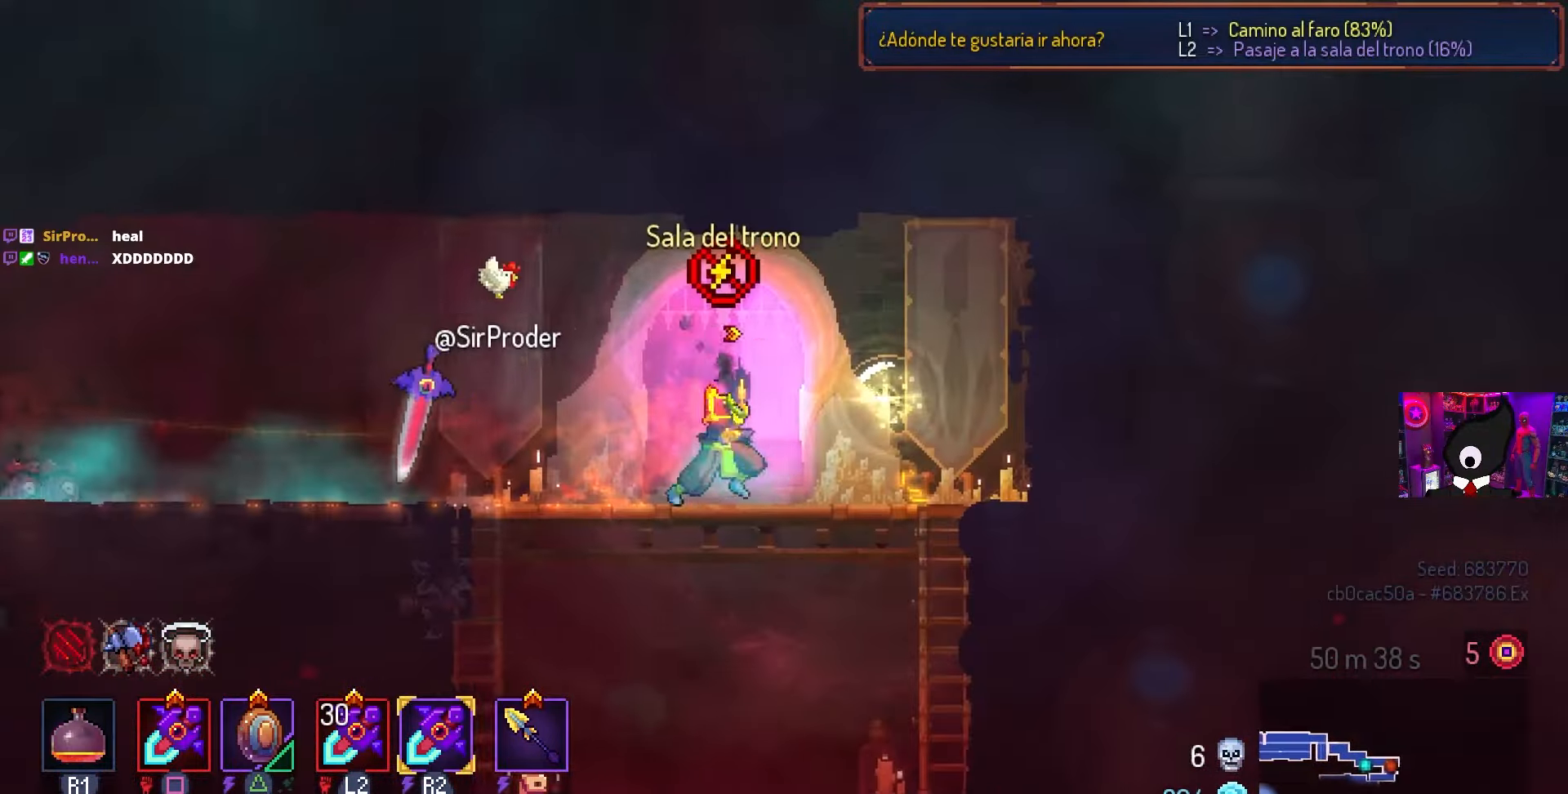
{"buttons": [], "left_stick": "center", "right_stick": "center", "events": [[50, "CROSS", "down"], [100, "DPAD_RIGHT", "up"], [217, "DPAD_LEFT", "down"], [383, "DPAD_LEFT", "up"], [433, "CROSS", "up"], [433, "DPAD_DOWN", "up"]]}
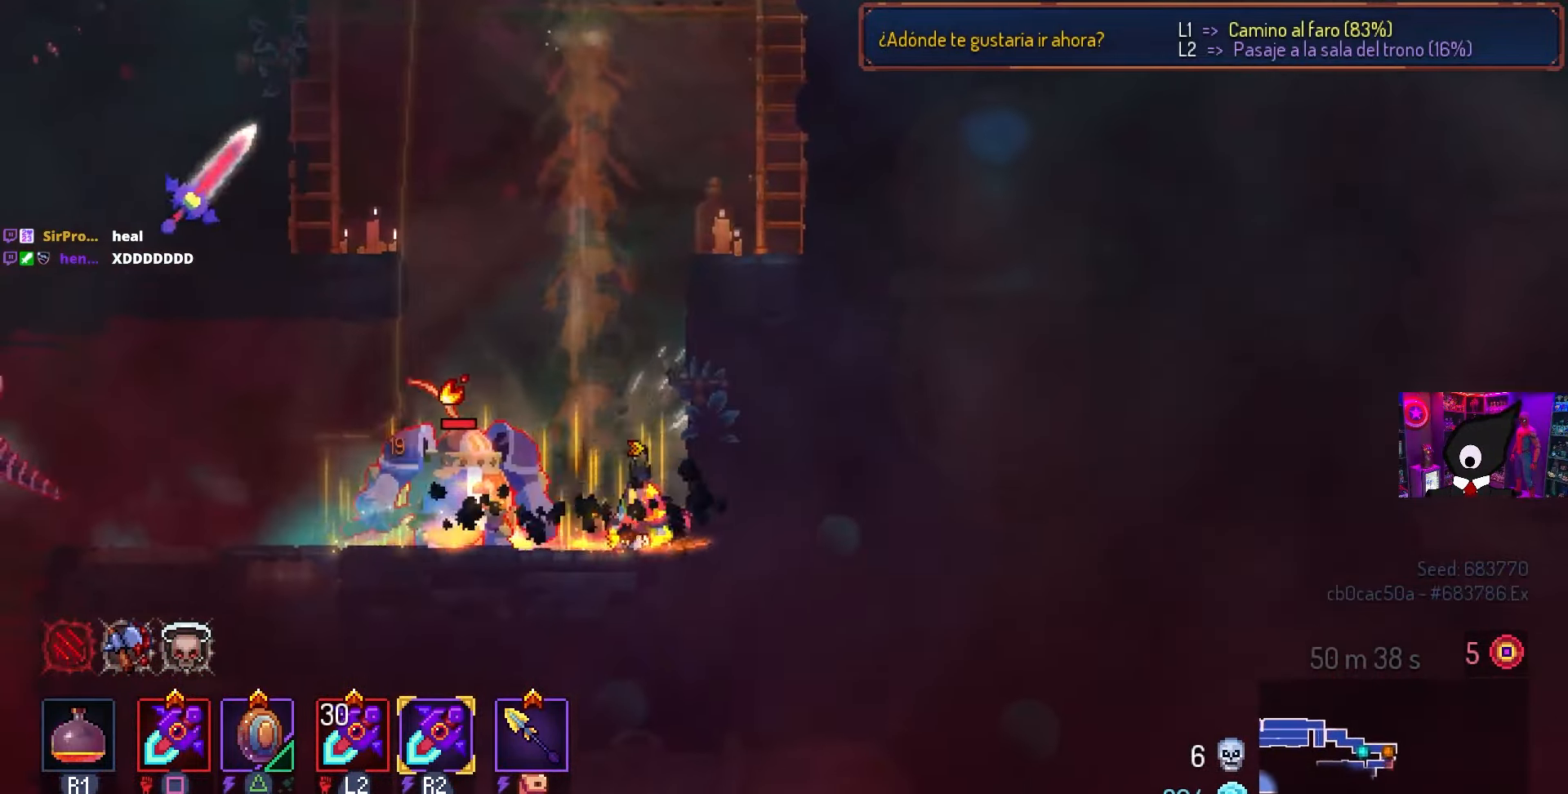
{"buttons": ["CIRCLE", "DPAD_LEFT"], "left_stick": "center", "right_stick": "center", "events": [[50, "right_stick", "down-left"], [133, "DPAD_LEFT", "down"], [250, "right_stick", "center"], [417, "CIRCLE", "down"]]}
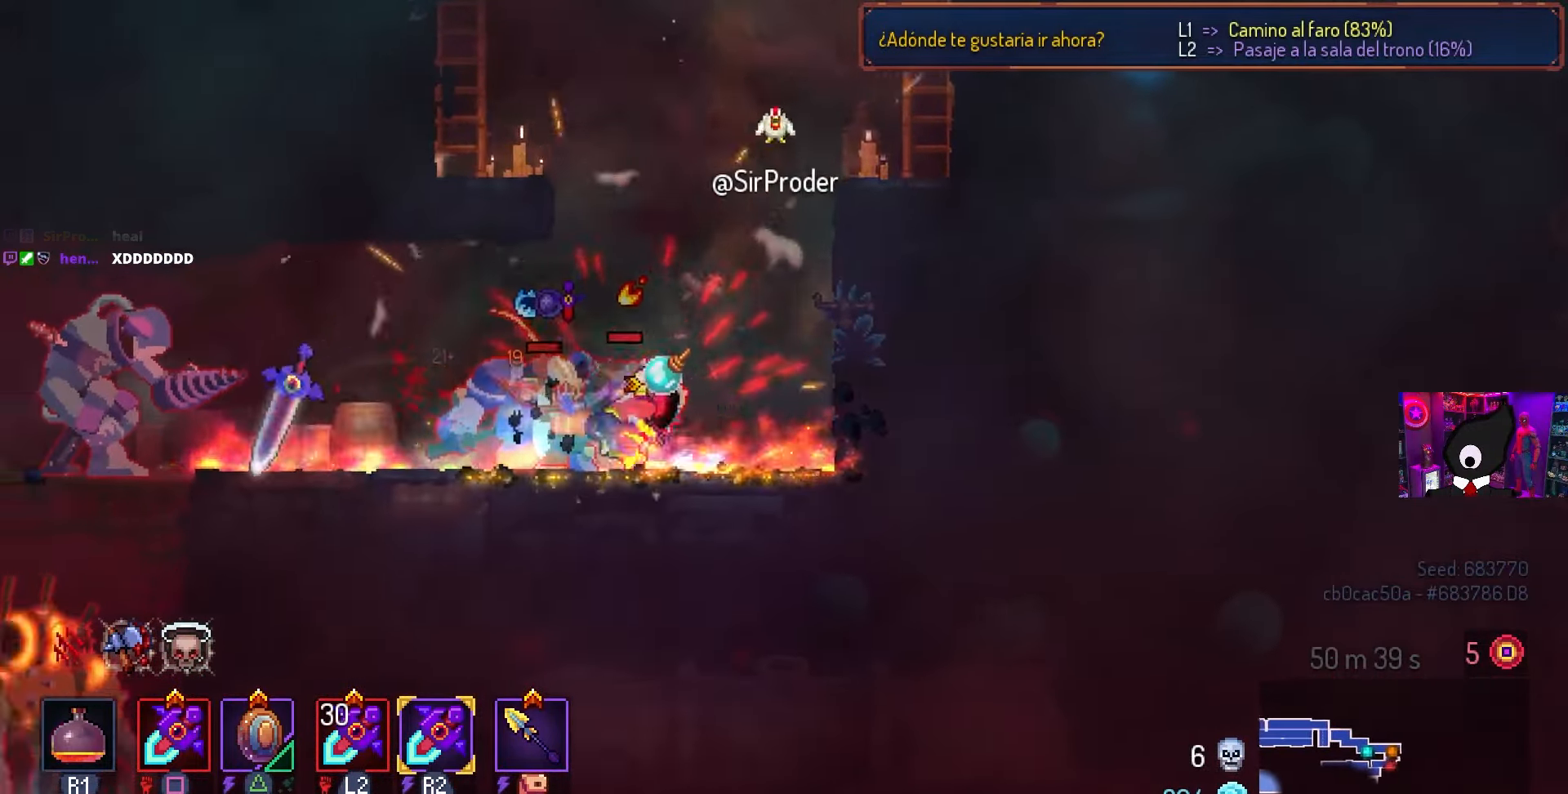
{"buttons": ["DPAD_DOWN", "DPAD_LEFT"], "left_stick": "center", "right_stick": "center", "events": [[50, "CIRCLE", "up"], [183, "DPAD_LEFT", "up"], [250, "CROSS", "down"], [333, "CROSS", "up"], [350, "DPAD_LEFT", "down"], [500, "DPAD_DOWN", "down"]]}
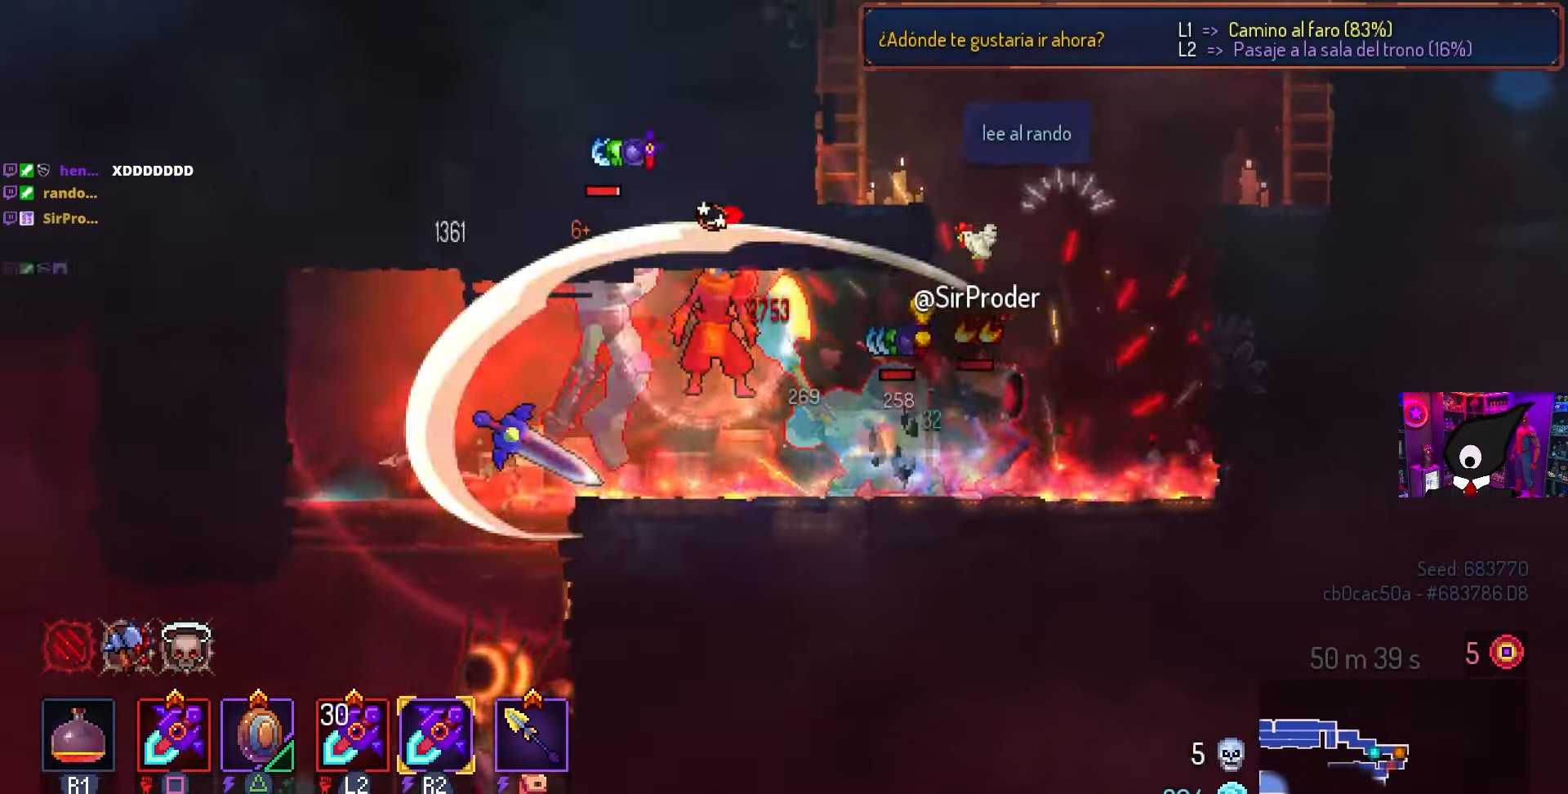
{"buttons": ["DPAD_LEFT"], "left_stick": "center", "right_stick": "center", "events": [[17, "CIRCLE", "down"], [133, "CIRCLE", "up"], [183, "DPAD_DOWN", "up"], [300, "CIRCLE", "down"], [367, "CIRCLE", "up"], [417, "CIRCLE", "down"], [500, "CIRCLE", "up"]]}
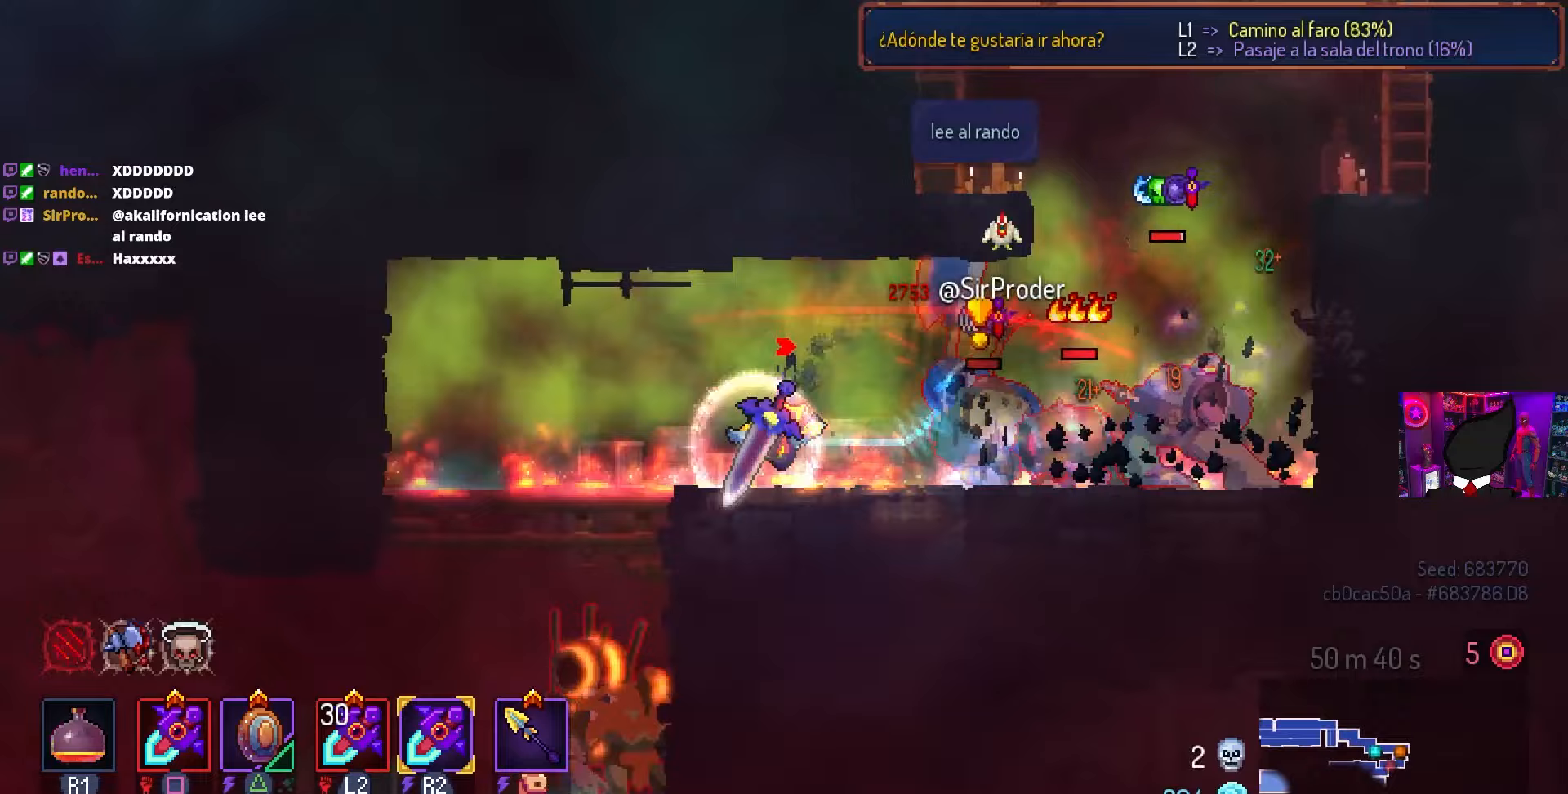
{"buttons": ["CROSS", "DPAD_DOWN", "DPAD_LEFT"], "left_stick": "center", "right_stick": "center", "events": [[50, "CIRCLE", "down"], [133, "CIRCLE", "up"], [250, "DPAD_DOWN", "down"], [300, "CROSS", "down"], [383, "CROSS", "up"], [433, "CROSS", "down"]]}
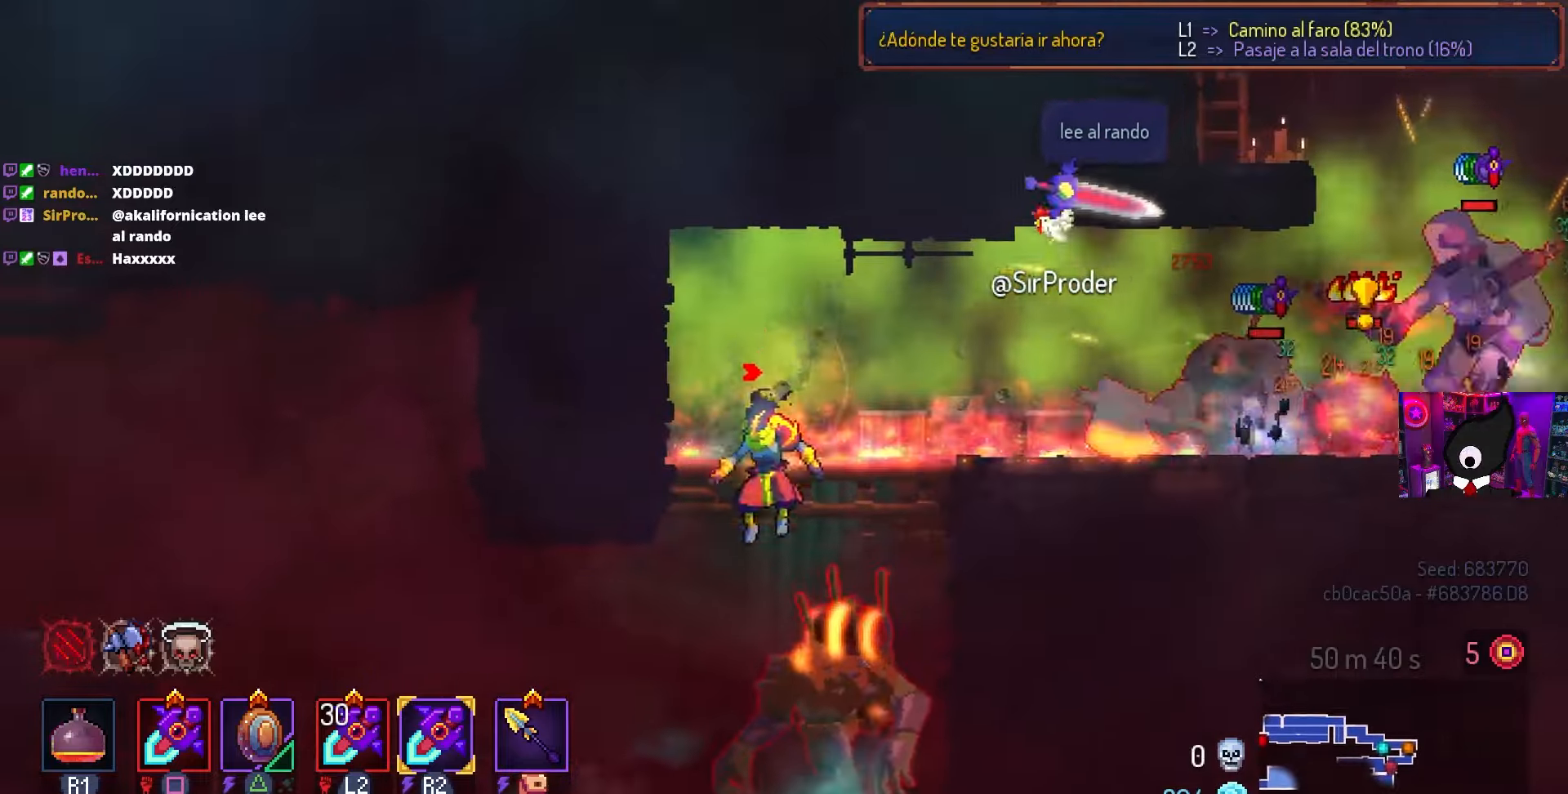
{"buttons": ["CIRCLE", "DPAD_LEFT"], "left_stick": "center", "right_stick": "center", "events": [[50, "DPAD_LEFT", "up"], [167, "DPAD_DOWN", "up"], [250, "CROSS", "up"], [300, "DPAD_LEFT", "down"], [433, "CIRCLE", "down"]]}
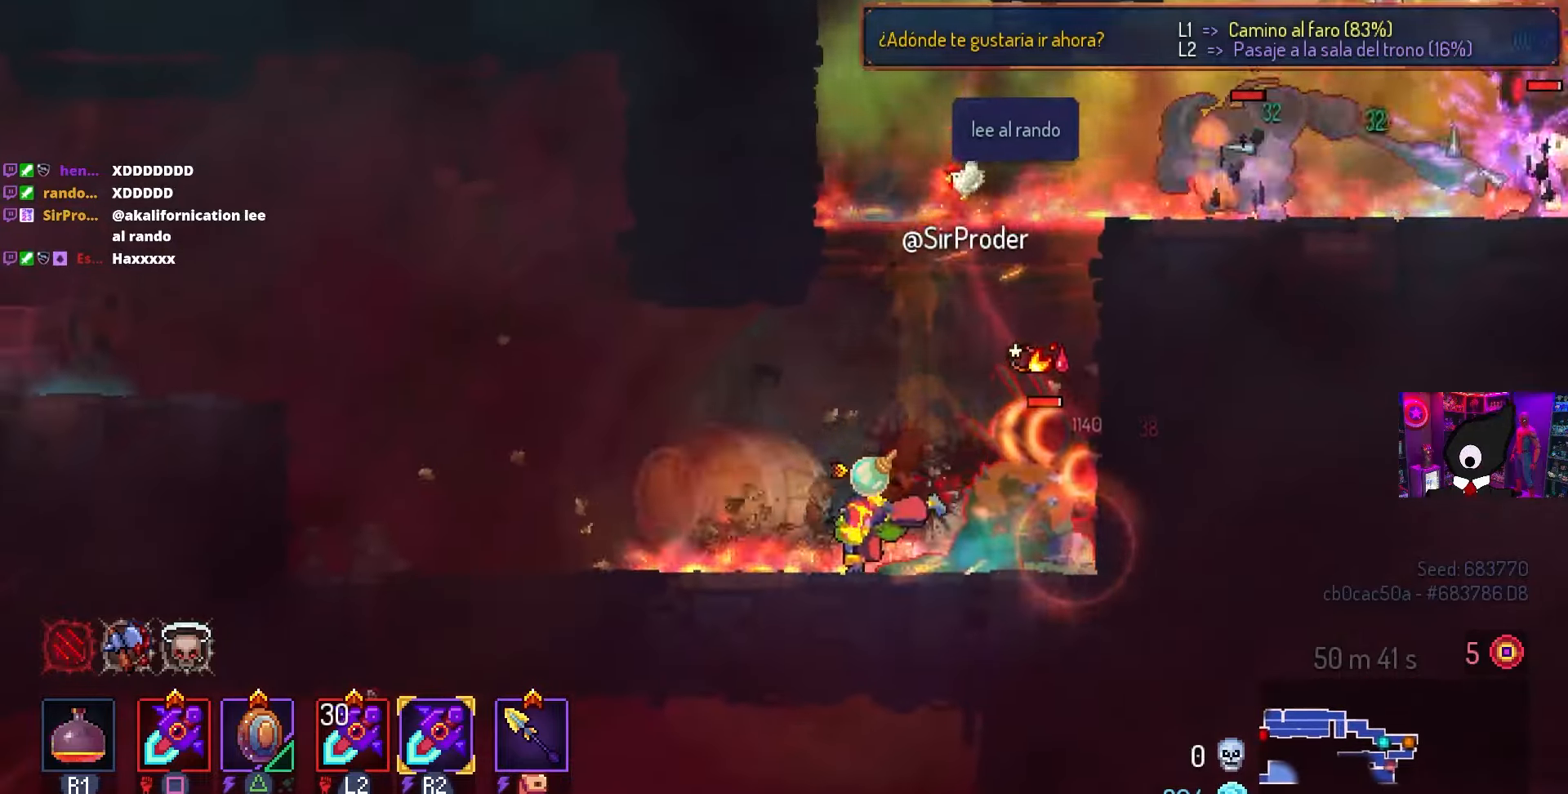
{"buttons": ["DPAD_DOWN"], "left_stick": "center", "right_stick": "center", "events": [[33, "CIRCLE", "up"], [350, "CROSS", "down"], [467, "DPAD_DOWN", "down"], [467, "DPAD_LEFT", "up"], [500, "CROSS", "up"]]}
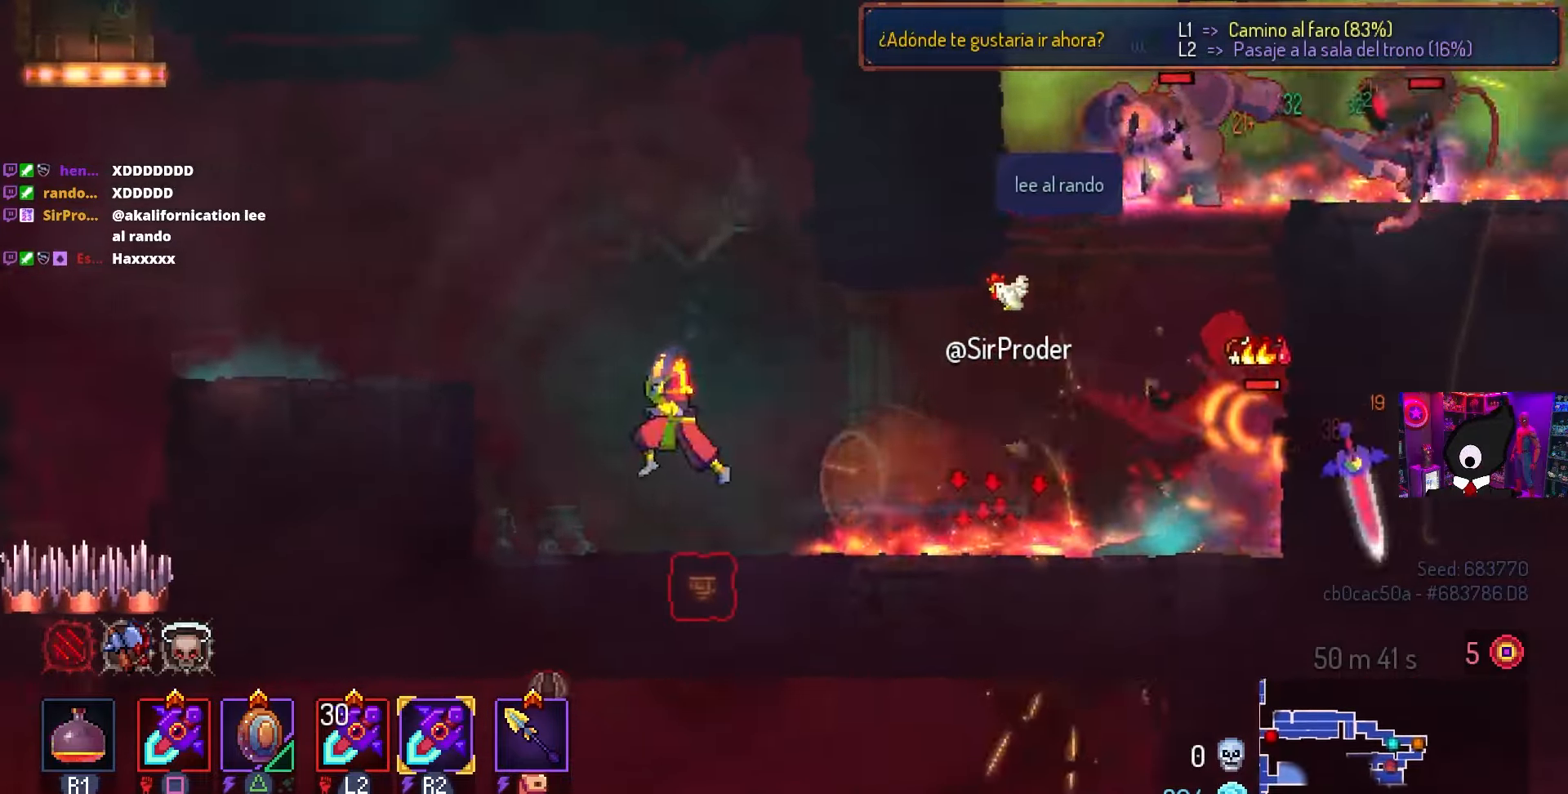
{"buttons": ["CROSS", "DPAD_DOWN"], "left_stick": "center", "right_stick": "center", "events": [[50, "CROSS", "down"], [250, "CROSS", "up"], [500, "CROSS", "down"]]}
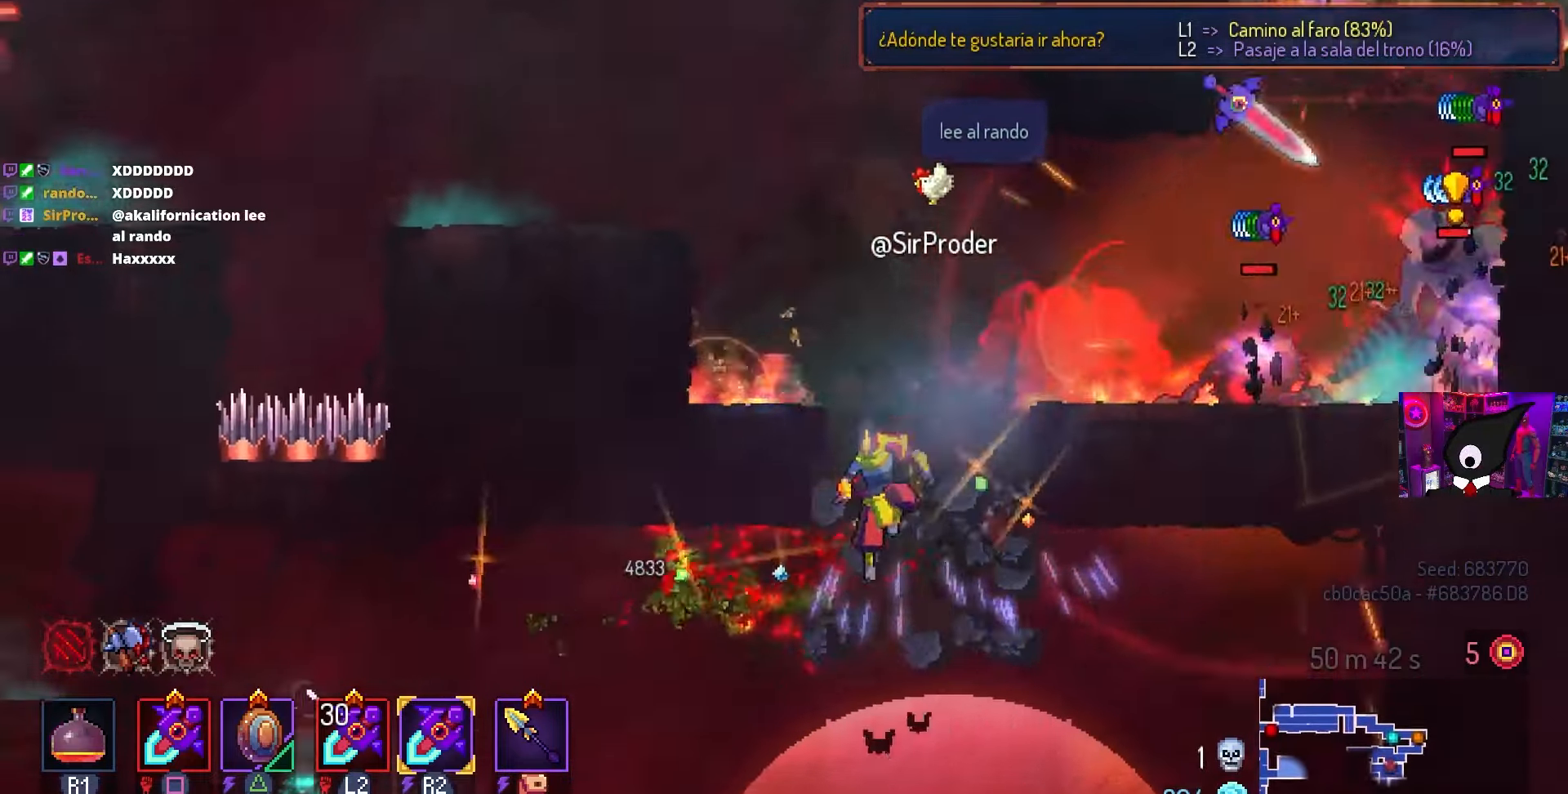
{"buttons": ["DPAD_LEFT"], "left_stick": "center", "right_stick": "center", "events": [[100, "CROSS", "up"], [133, "CROSS", "down"], [383, "DPAD_DOWN", "up"], [467, "CROSS", "up"], [467, "DPAD_LEFT", "down"]]}
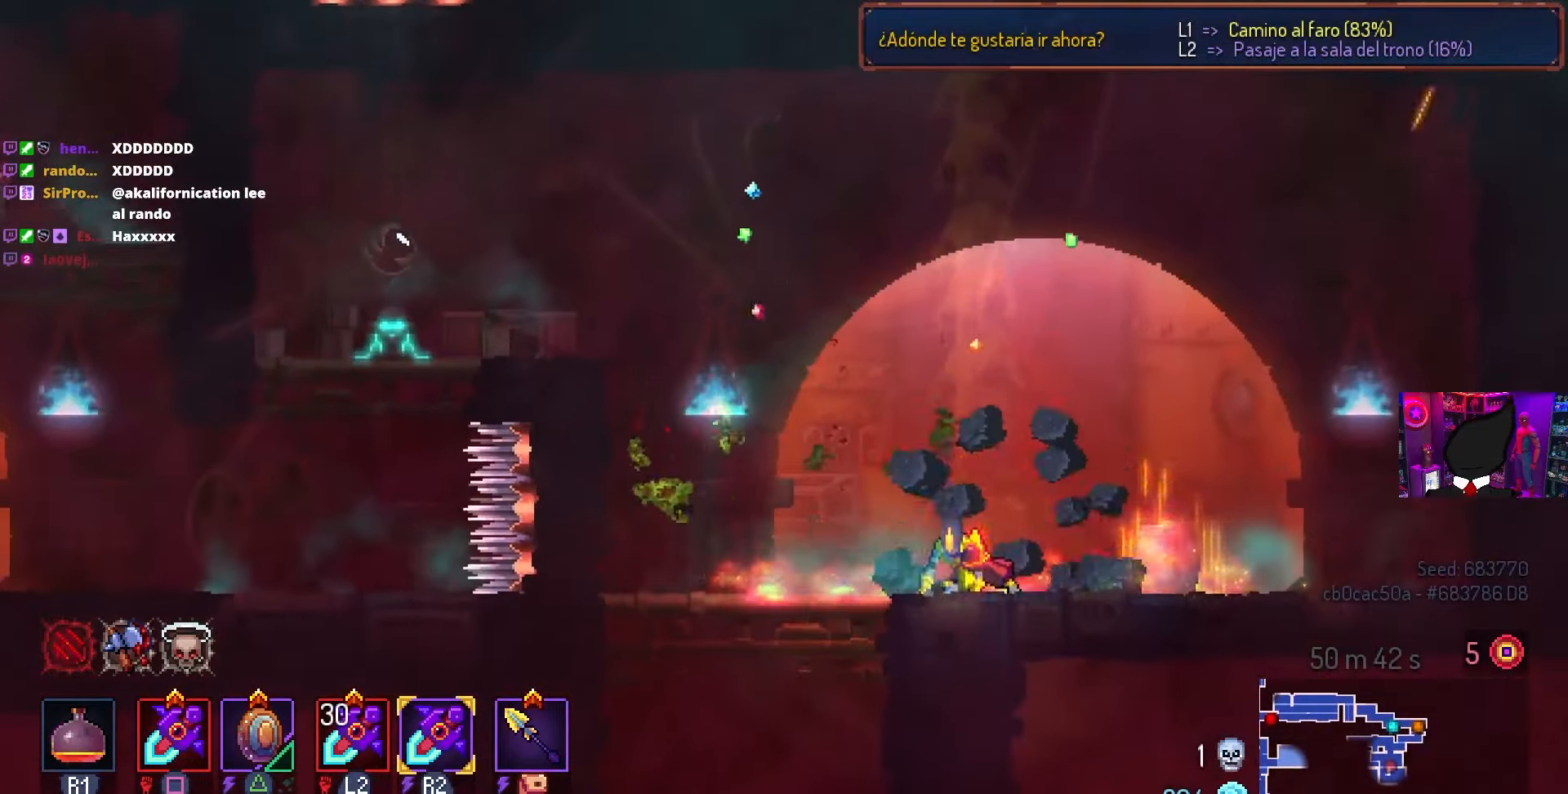
{"buttons": ["CROSS", "DPAD_DOWN"], "left_stick": "center", "right_stick": "center", "events": [[300, "DPAD_DOWN", "down"], [350, "DPAD_LEFT", "up"], [383, "CROSS", "down"], [467, "CROSS", "up"], [500, "CROSS", "down"]]}
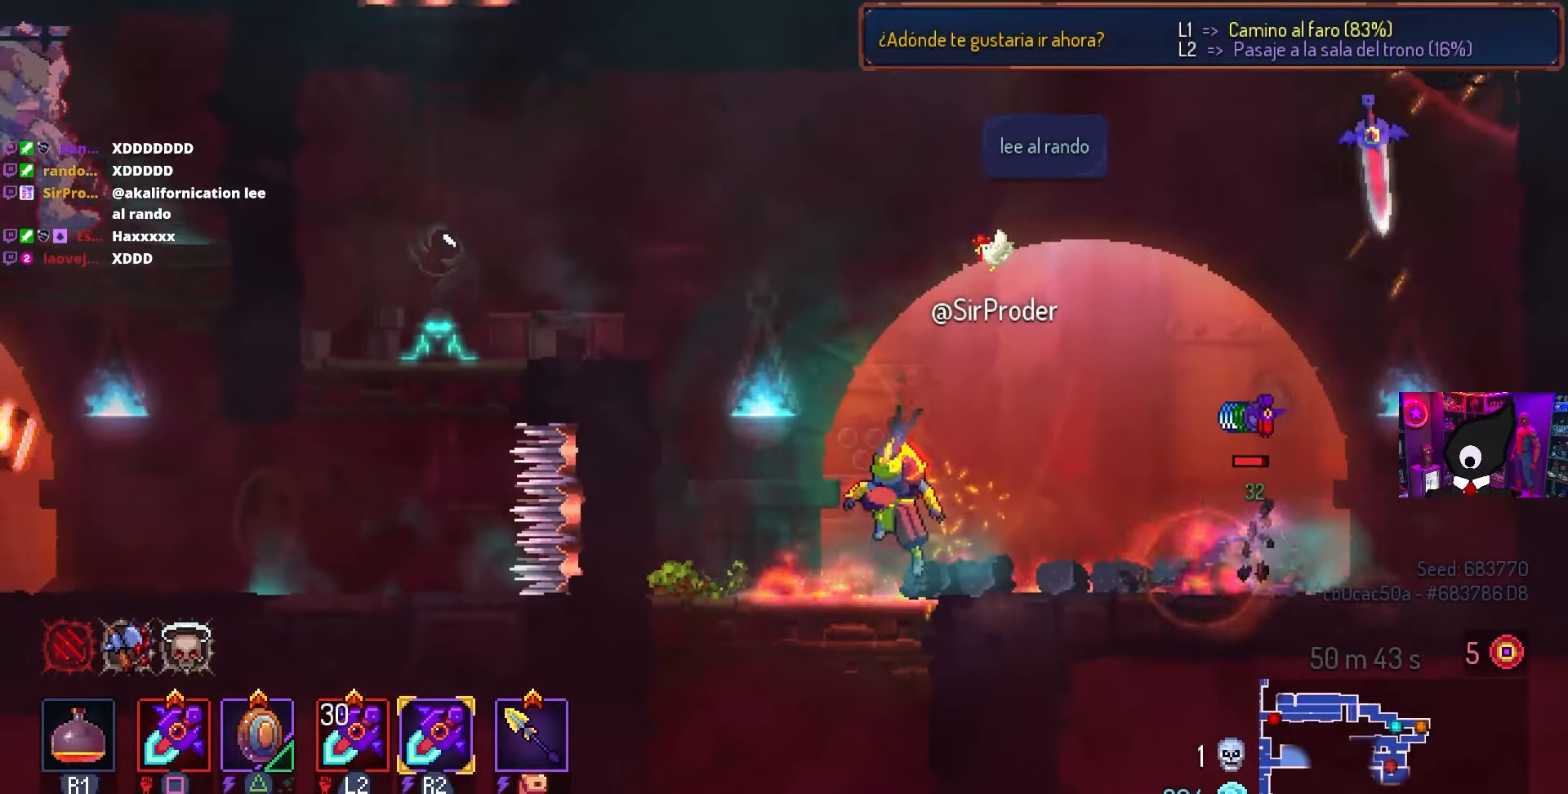
{"buttons": ["DPAD_DOWN"], "left_stick": "center", "right_stick": "center", "events": [[117, "CIRCLE", "down"], [133, "CROSS", "up"], [217, "CIRCLE", "up"], [300, "CROSS", "down"], [433, "CROSS", "up"]]}
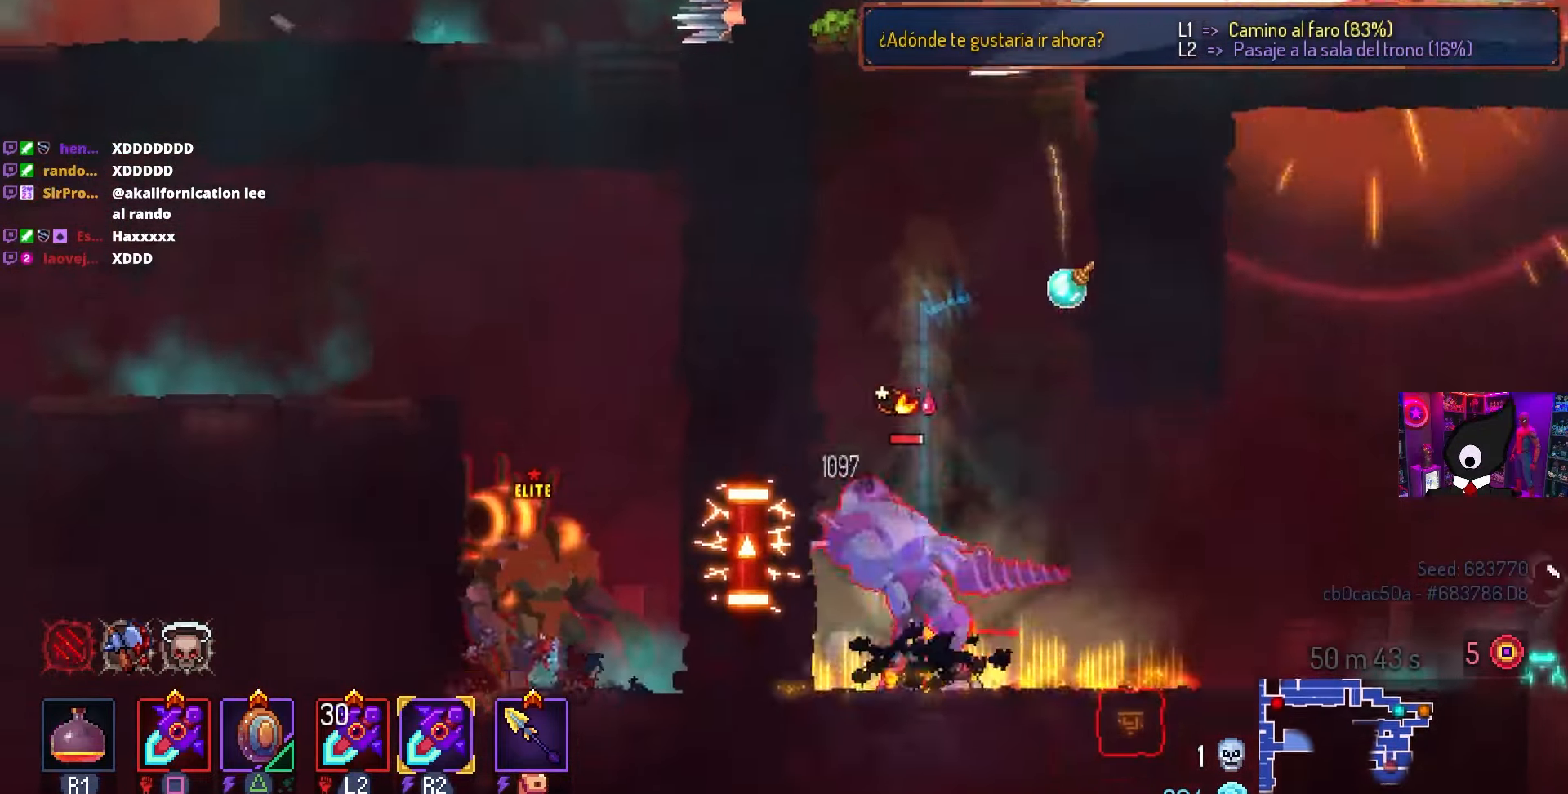
{"buttons": ["DPAD_RIGHT"], "left_stick": "center", "right_stick": "center", "events": [[133, "DPAD_DOWN", "up"], [400, "DPAD_RIGHT", "down"]]}
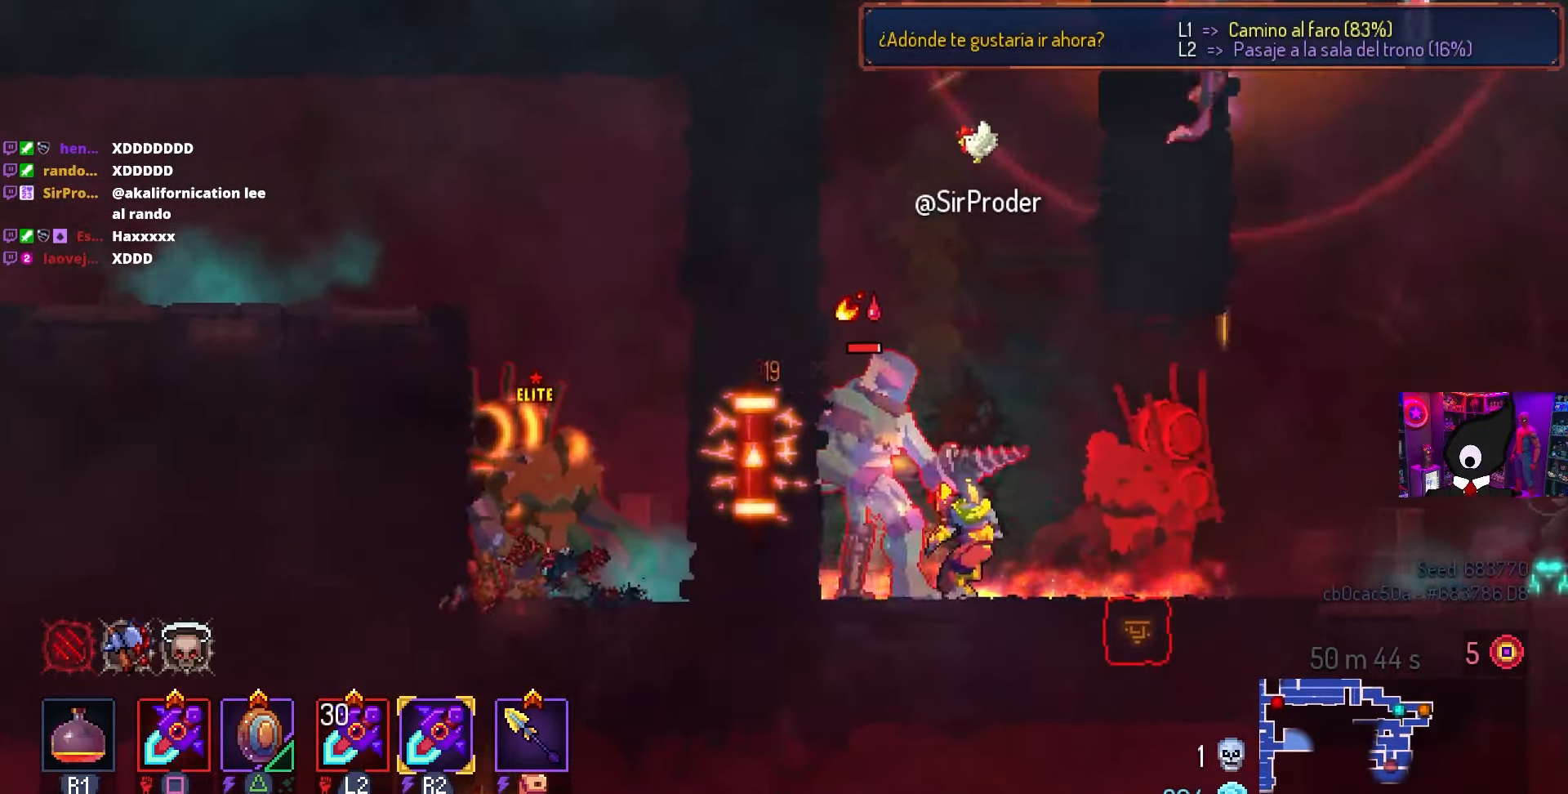
{"buttons": ["CROSS", "DPAD_DOWN", "DPAD_RIGHT"], "left_stick": "center", "right_stick": "center", "events": [[50, "CROSS", "down"], [133, "CROSS", "up"], [133, "DPAD_DOWN", "down"], [267, "CROSS", "down"], [400, "CROSS", "up"], [433, "CROSS", "down"]]}
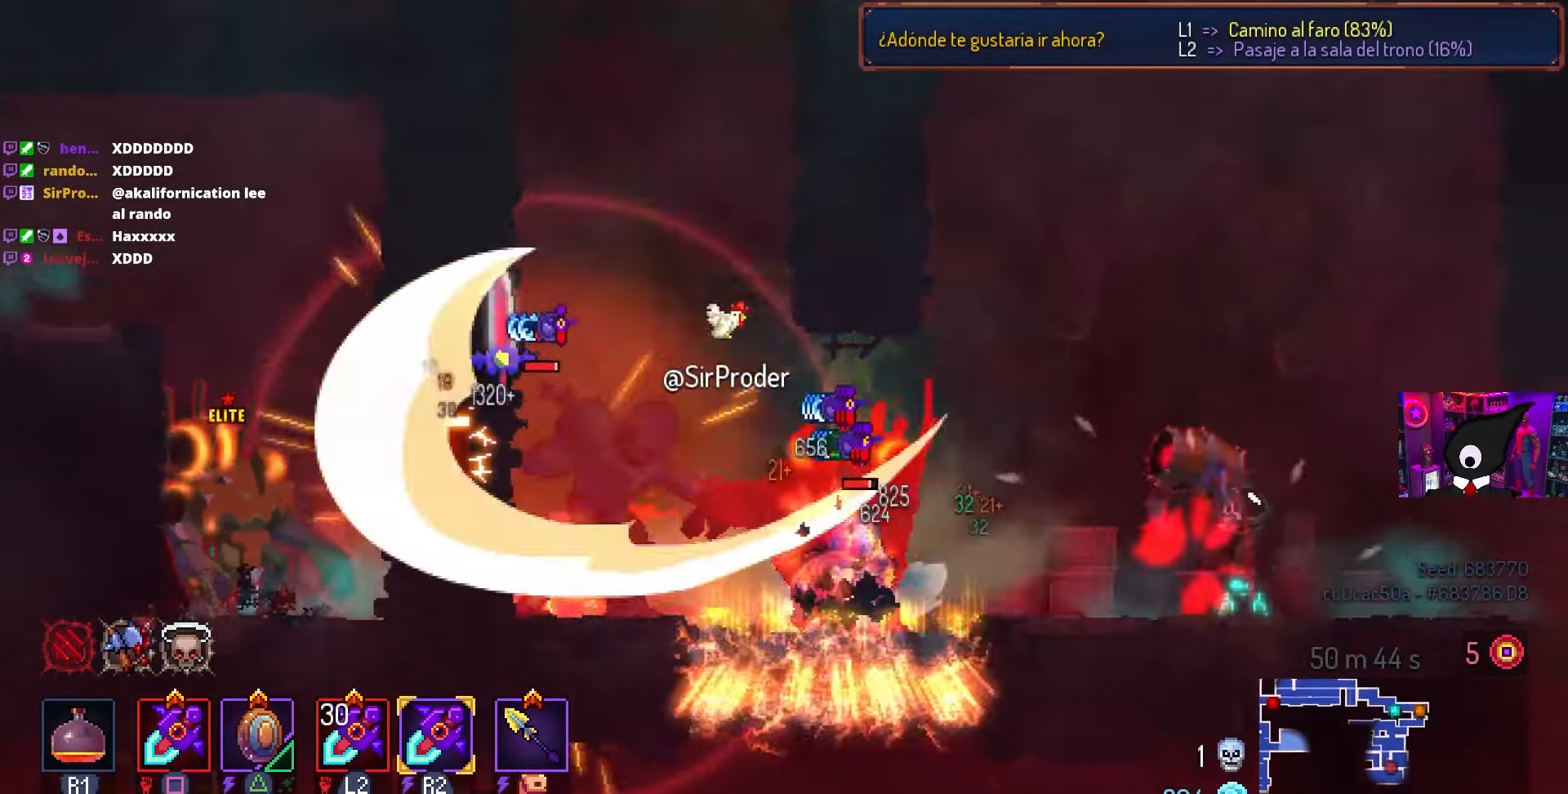
{"buttons": ["DPAD_DOWN", "DPAD_RIGHT"], "left_stick": "center", "right_stick": "center", "events": [[17, "CROSS", "up"], [50, "CIRCLE", "down"], [167, "CIRCLE", "up"], [267, "DPAD_RIGHT", "up"], [300, "CIRCLE", "down"], [383, "CIRCLE", "up"], [417, "CROSS", "down"], [433, "DPAD_RIGHT", "down"], [500, "CROSS", "up"]]}
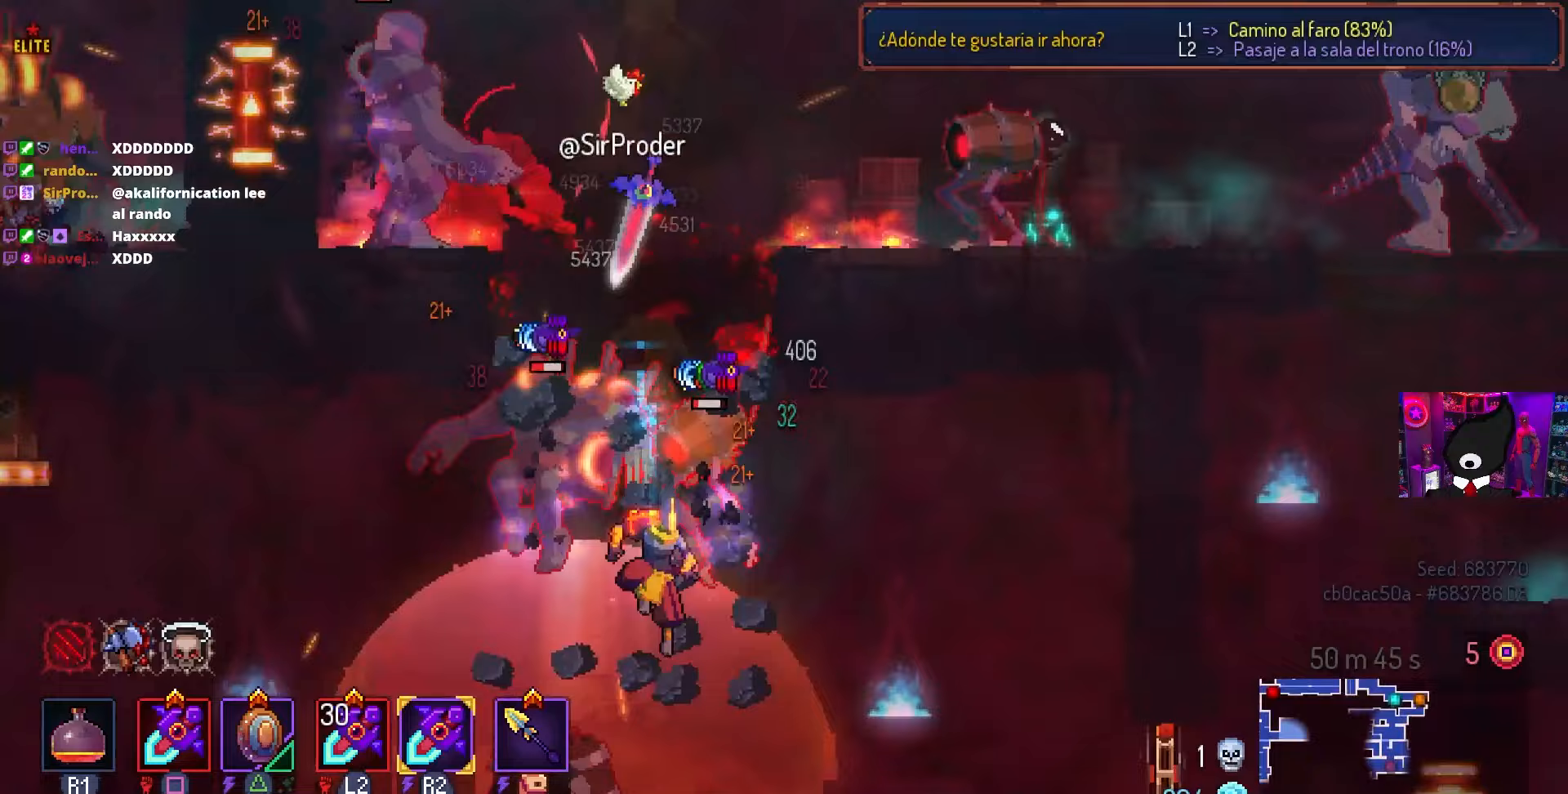
{"buttons": ["DPAD_LEFT"], "left_stick": "center", "right_stick": "center", "events": [[50, "CROSS", "down"], [100, "DPAD_RIGHT", "up"], [183, "CROSS", "up"], [183, "DPAD_DOWN", "up"], [333, "DPAD_LEFT", "down"]]}
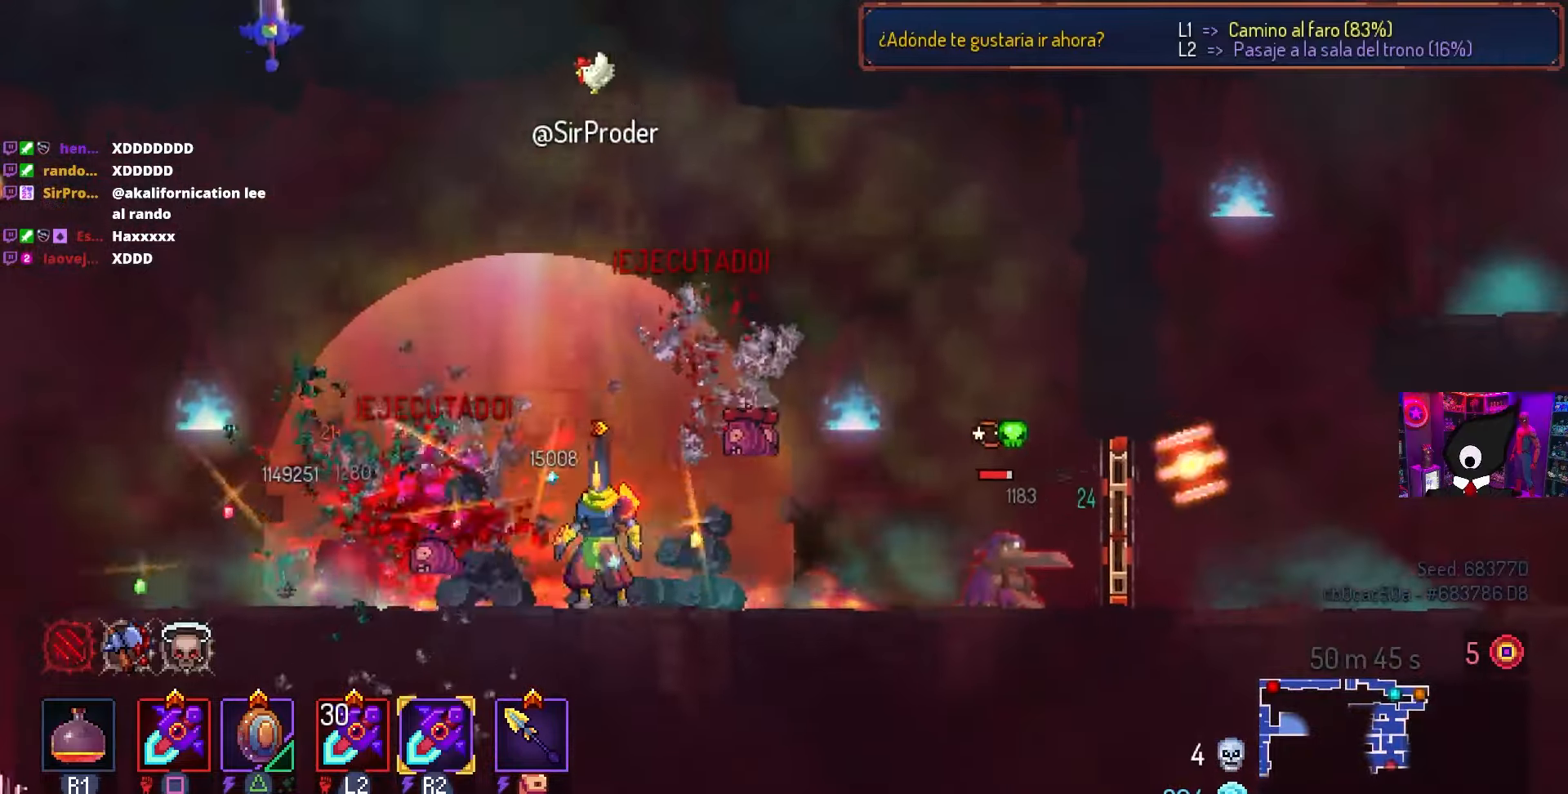
{"buttons": ["CROSS", "DPAD_LEFT"], "left_stick": "center", "right_stick": "center", "events": [[17, "CIRCLE", "down"], [150, "CIRCLE", "up"], [467, "CROSS", "down"]]}
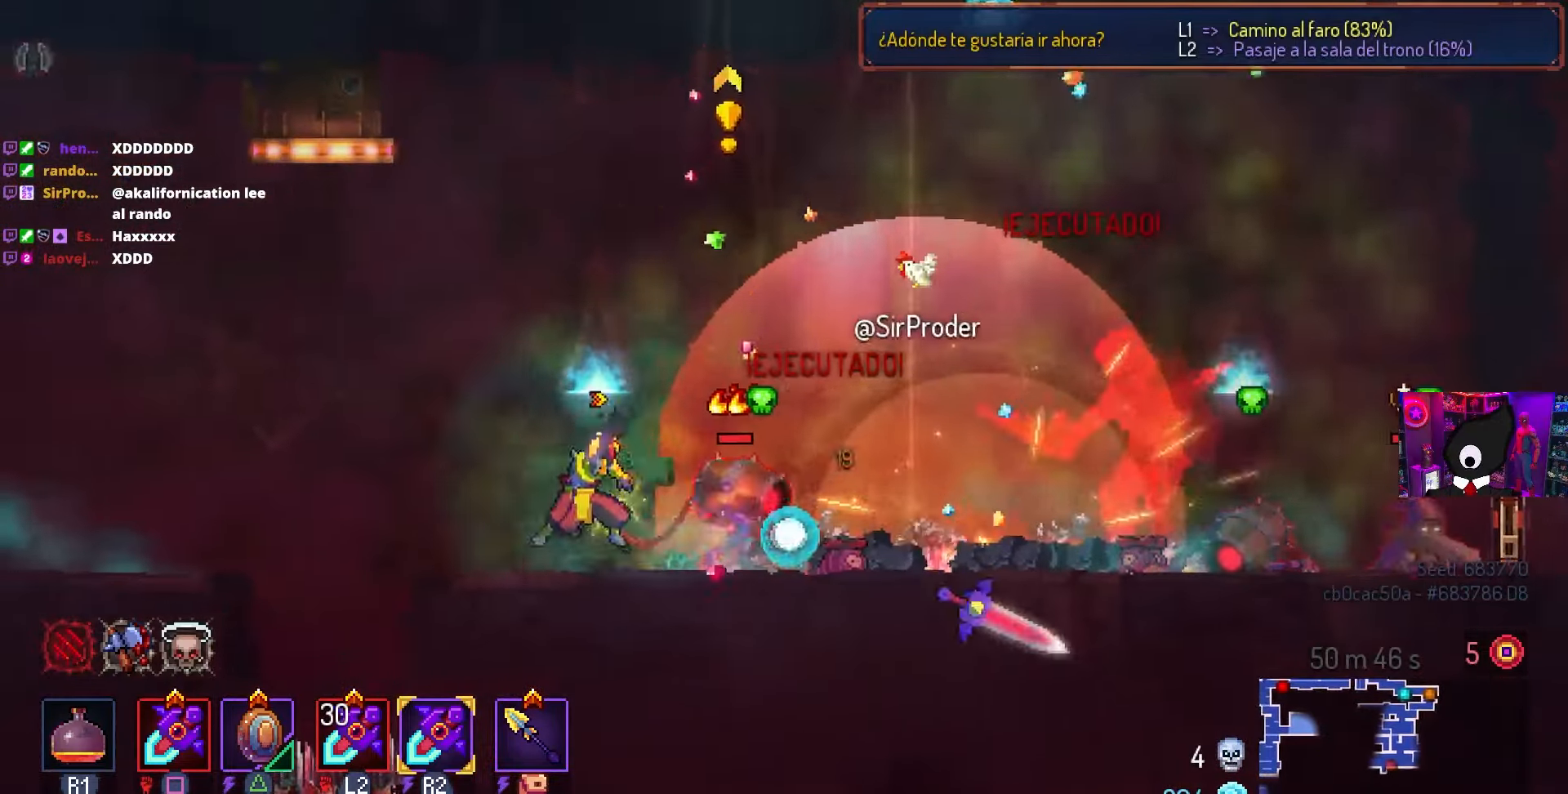
{"buttons": ["CIRCLE", "DPAD_LEFT"], "left_stick": "center", "right_stick": "center", "events": [[83, "CROSS", "up"], [300, "CIRCLE", "down"], [433, "CIRCLE", "up"], [467, "CIRCLE", "down"]]}
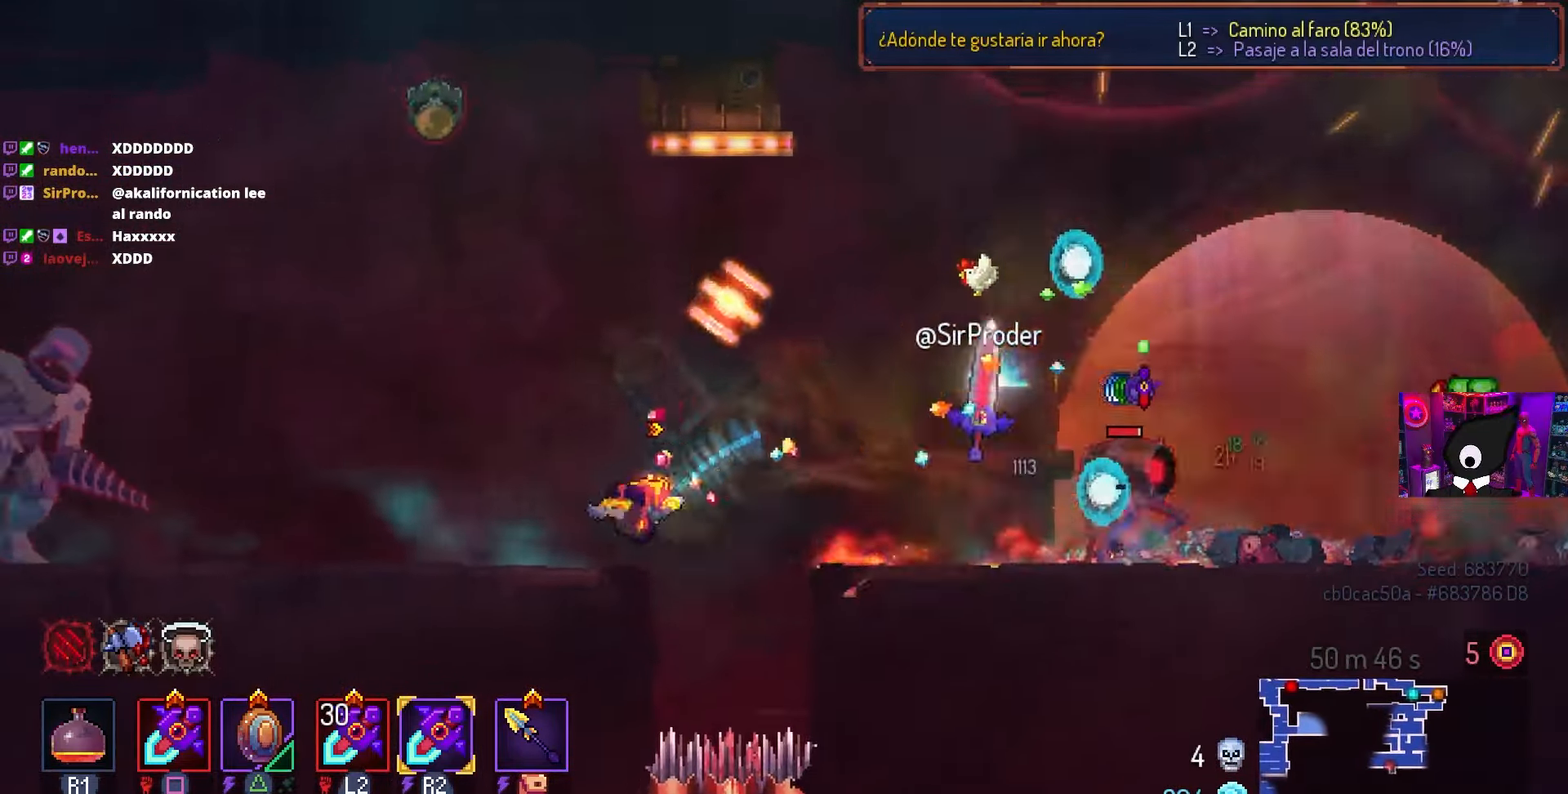
{"buttons": ["DPAD_LEFT"], "left_stick": "center", "right_stick": "center", "events": [[83, "CIRCLE", "up"], [383, "CROSS", "down"], [433, "CROSS", "up"]]}
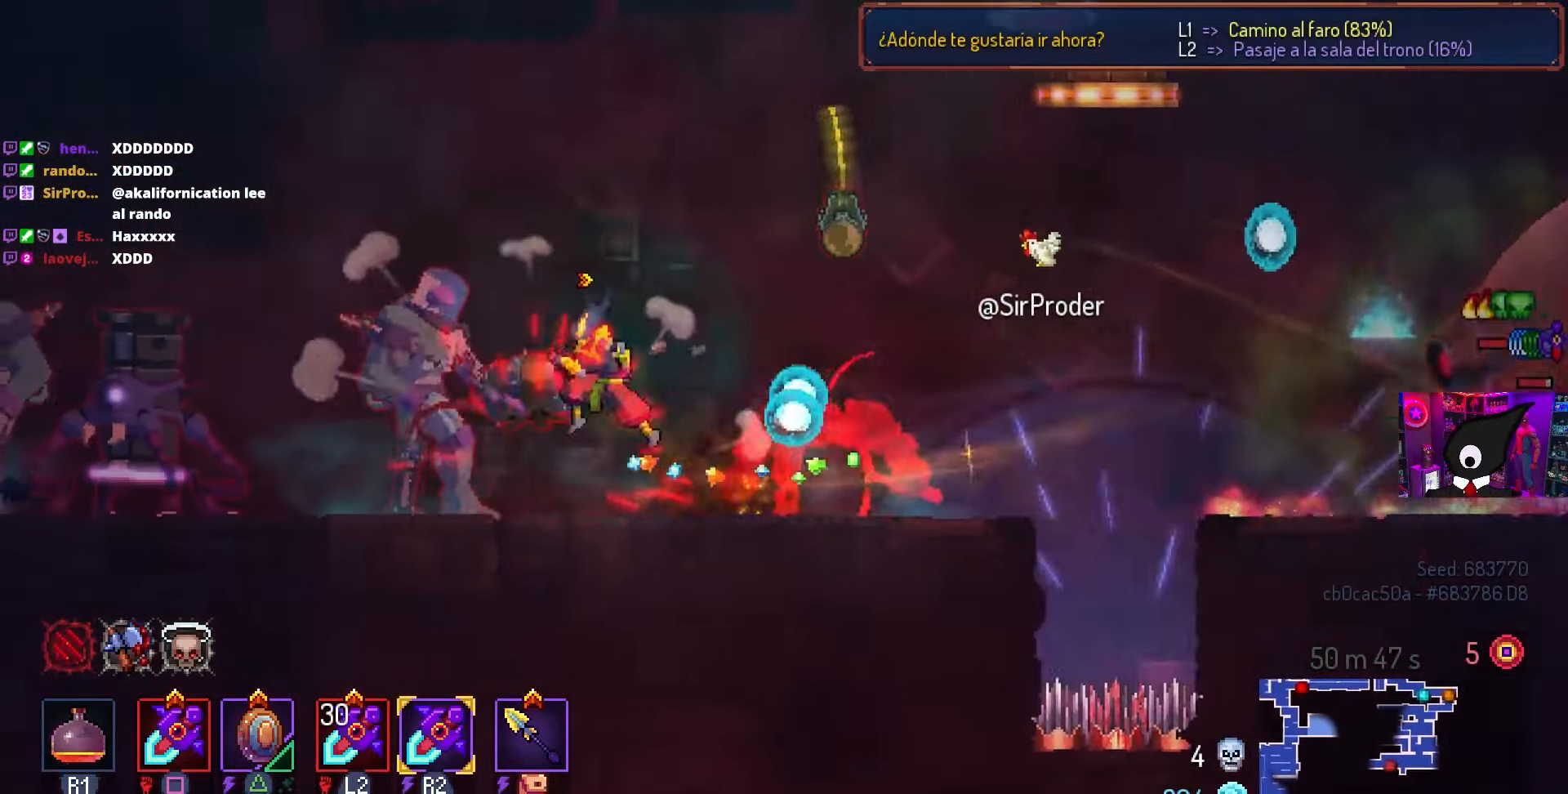
{"buttons": ["DPAD_LEFT"], "left_stick": "center", "right_stick": "center", "events": [[183, "CIRCLE", "down"], [267, "CIRCLE", "up"], [317, "CIRCLE", "down"], [433, "CIRCLE", "up"]]}
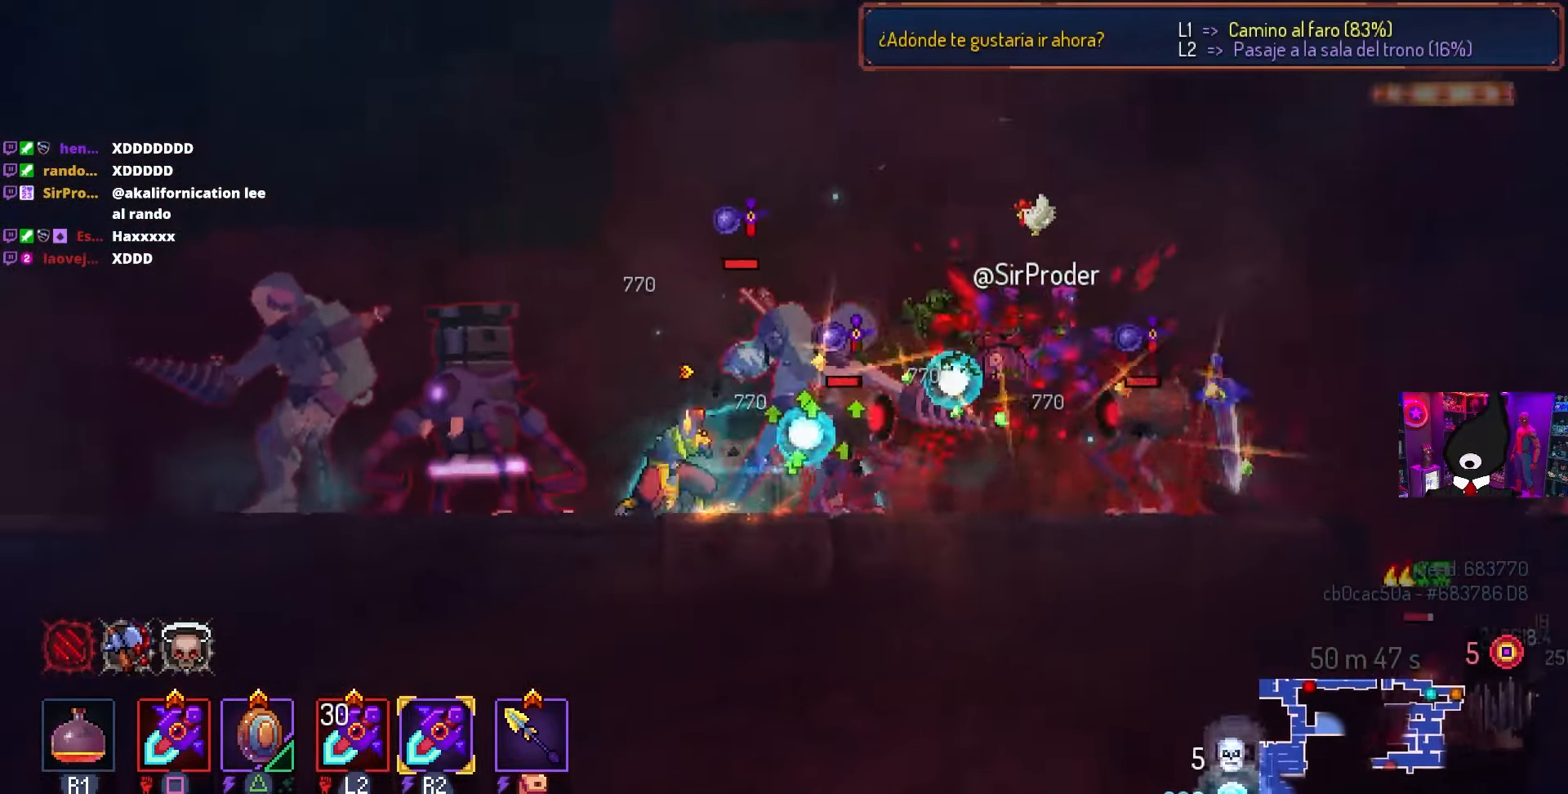
{"buttons": ["CIRCLE", "DPAD_LEFT"], "left_stick": "center", "right_stick": "center", "events": [[17, "CROSS", "down"], [83, "CROSS", "up"], [167, "CROSS", "down"], [233, "CROSS", "up"], [467, "CIRCLE", "down"]]}
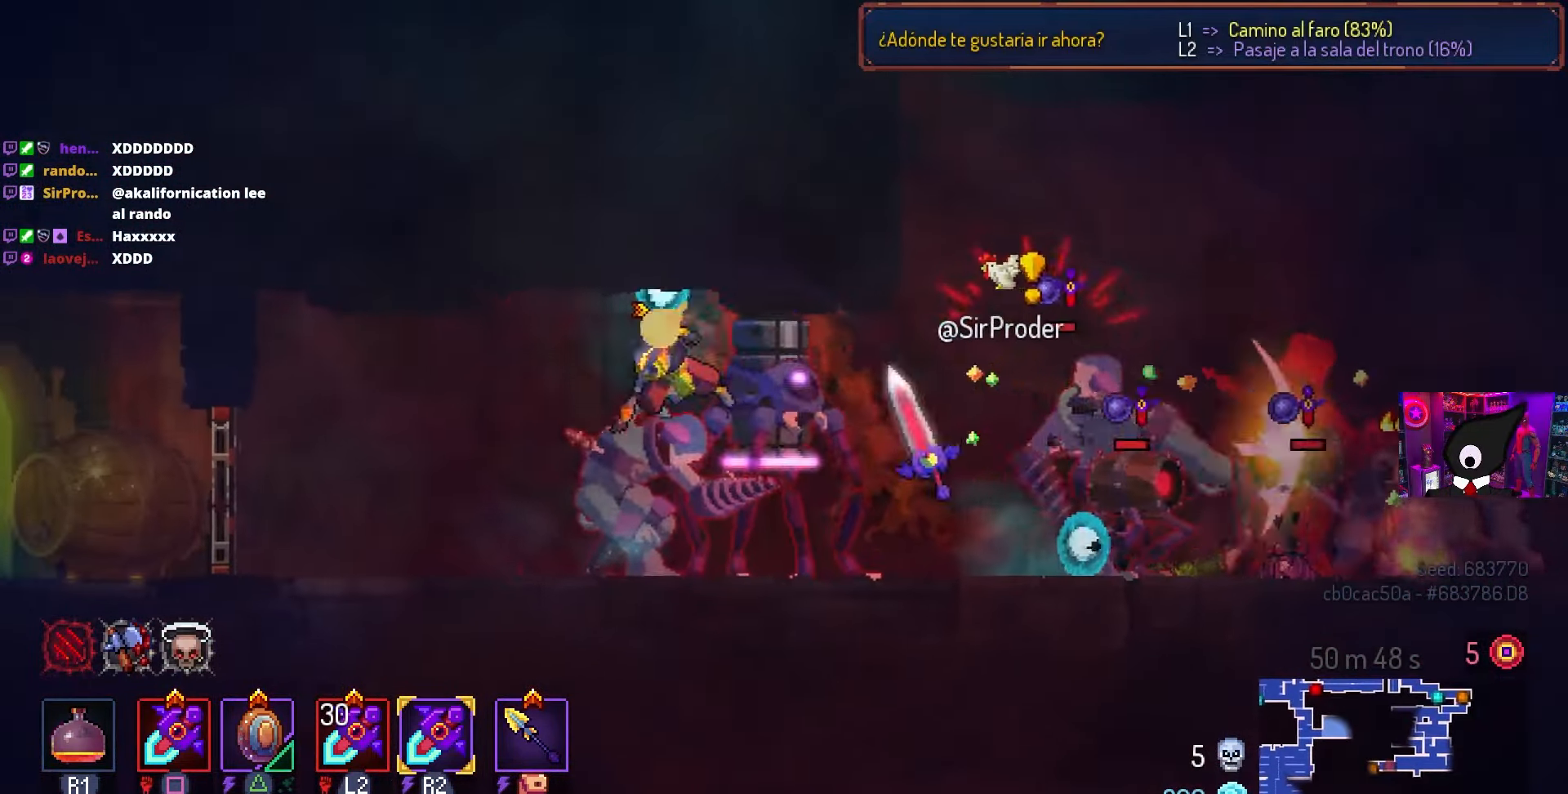
{"buttons": ["L1", "DPAD_LEFT"], "left_stick": "center", "right_stick": "center", "events": [[17, "CIRCLE", "up"], [67, "CIRCLE", "down"], [217, "CIRCLE", "up"], [483, "L1", "down"]]}
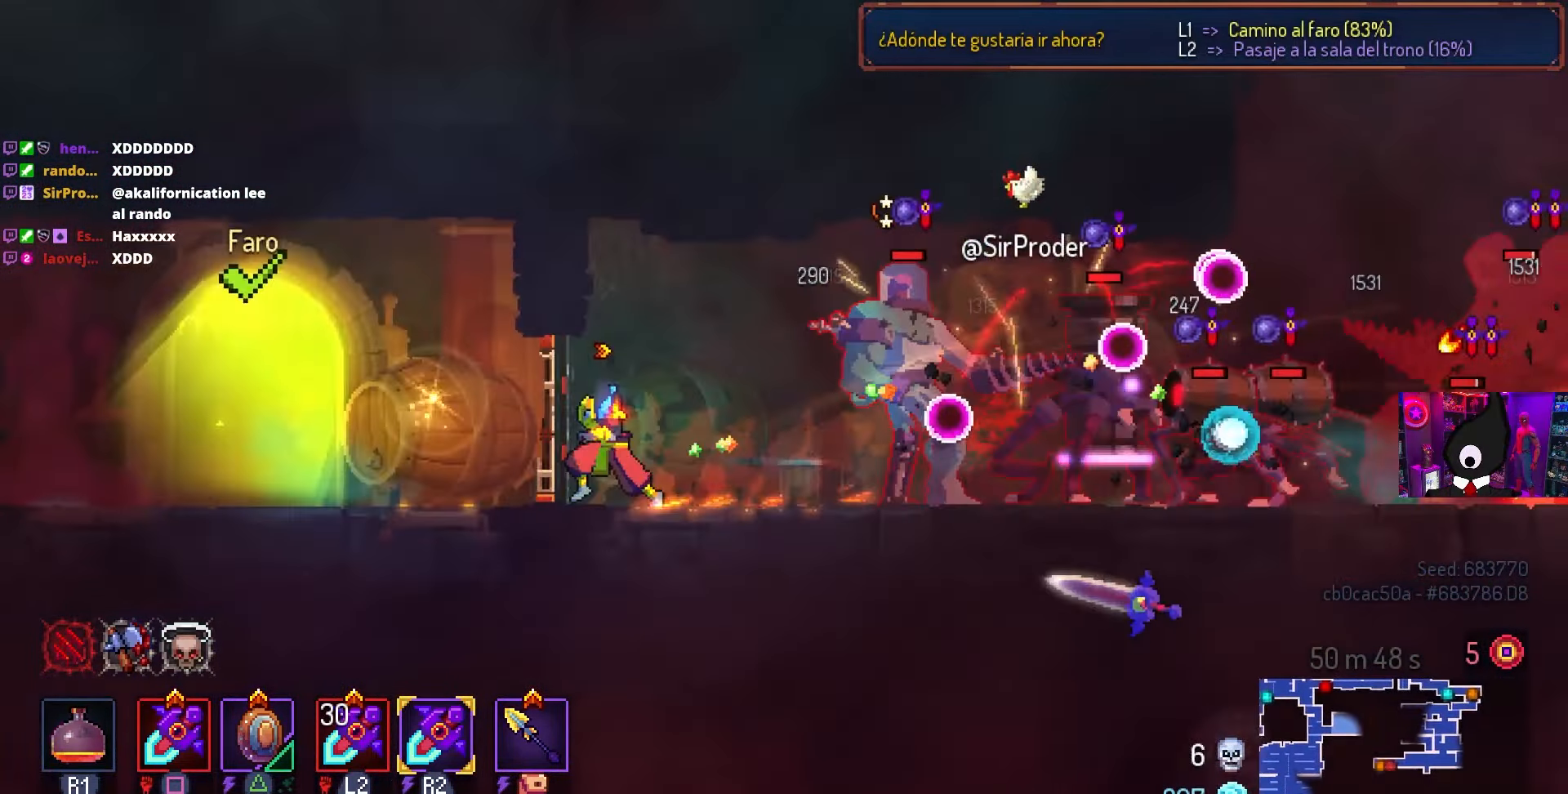
{"buttons": ["L1"], "left_stick": "center", "right_stick": "center", "events": [[50, "L1", "up"], [233, "CIRCLE", "down"], [333, "CIRCLE", "up"], [433, "L1", "down"], [467, "DPAD_LEFT", "up"]]}
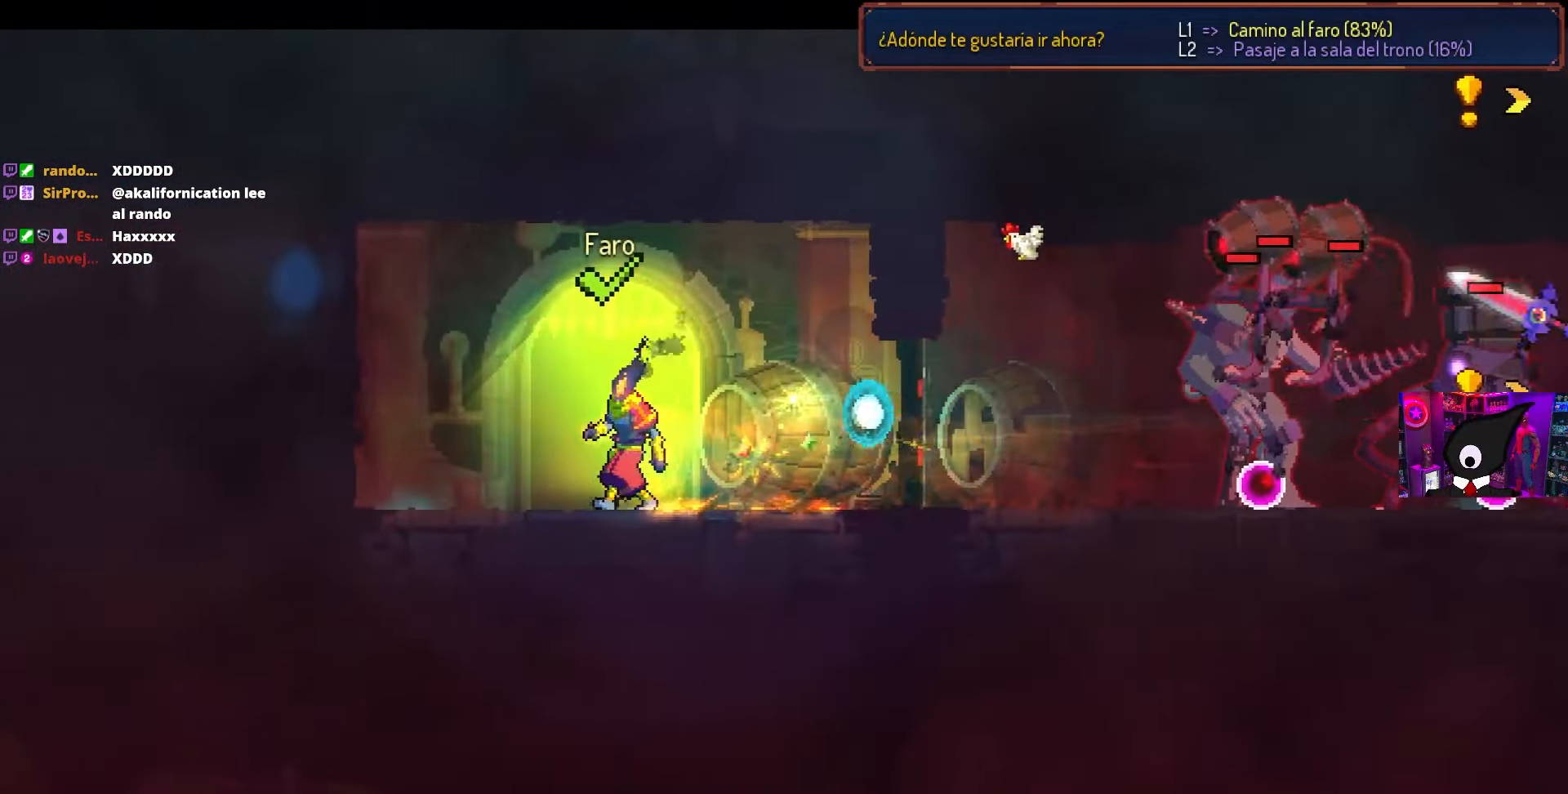
{"buttons": [], "left_stick": "center", "right_stick": "center", "events": [[17, "L1", "up"]]}